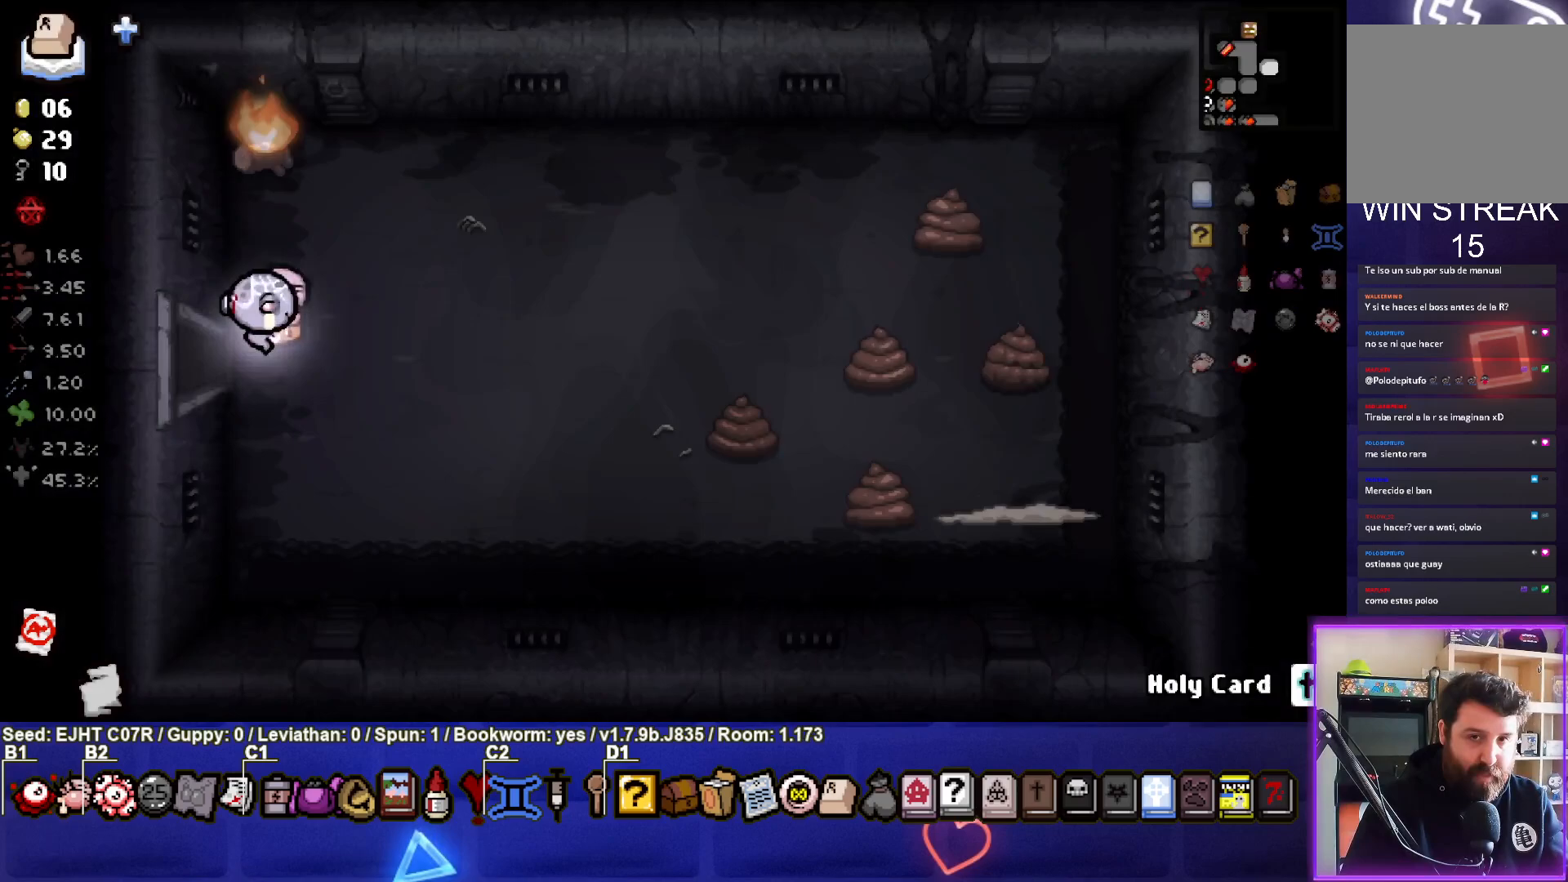
Gameplay with a controller (PlayStation layout); each line is a JSON object with the inputs held at the frame after it. "events" lists button and stick changes between this image and that frame as [ms after this image, input, new state], when the widget could be followed in between.
{"buttons": [], "left_stick": "right", "right_stick": "center", "events": [[300, "left_stick", "right"]]}
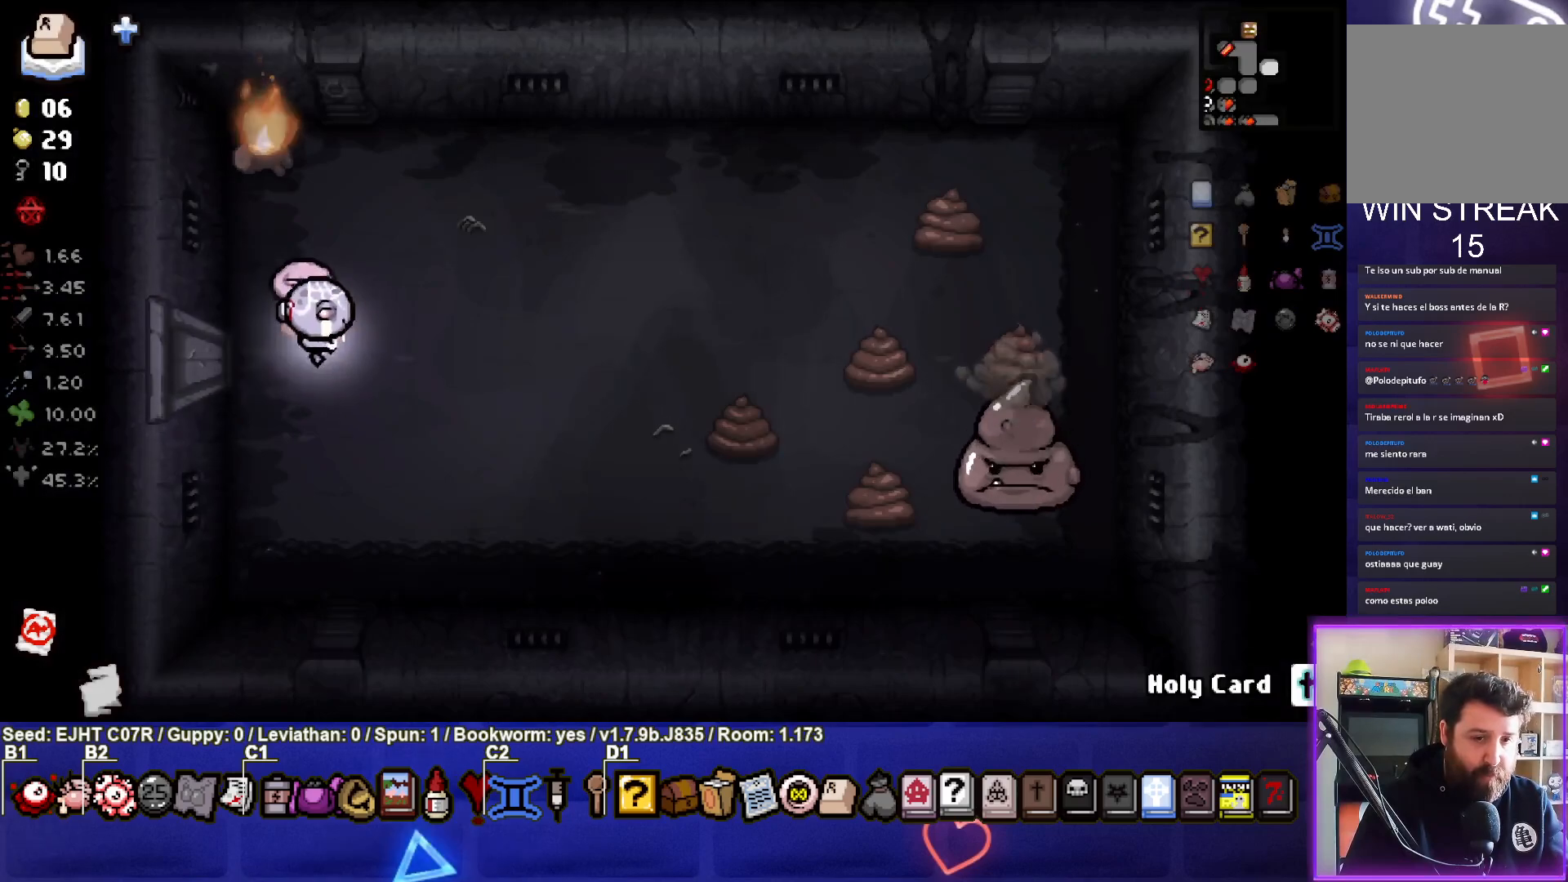
{"buttons": [], "left_stick": "right", "right_stick": "right", "events": [[217, "right_stick", "right"]]}
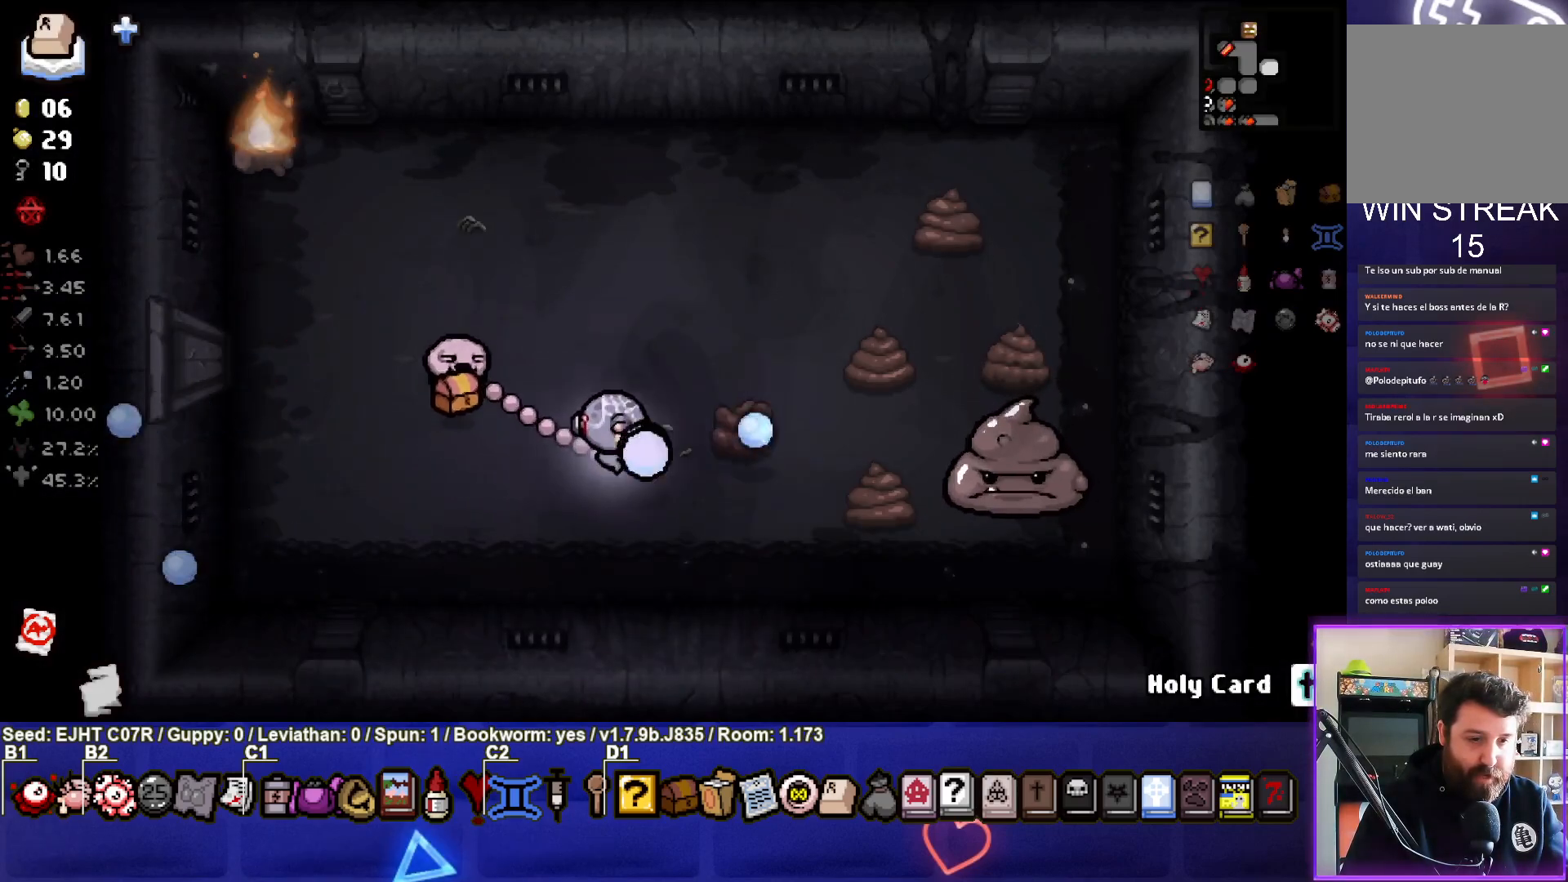
{"buttons": [], "left_stick": "up-right", "right_stick": "right", "events": [[183, "left_stick", "center"], [400, "left_stick", "up-left"], [500, "left_stick", "up-right"]]}
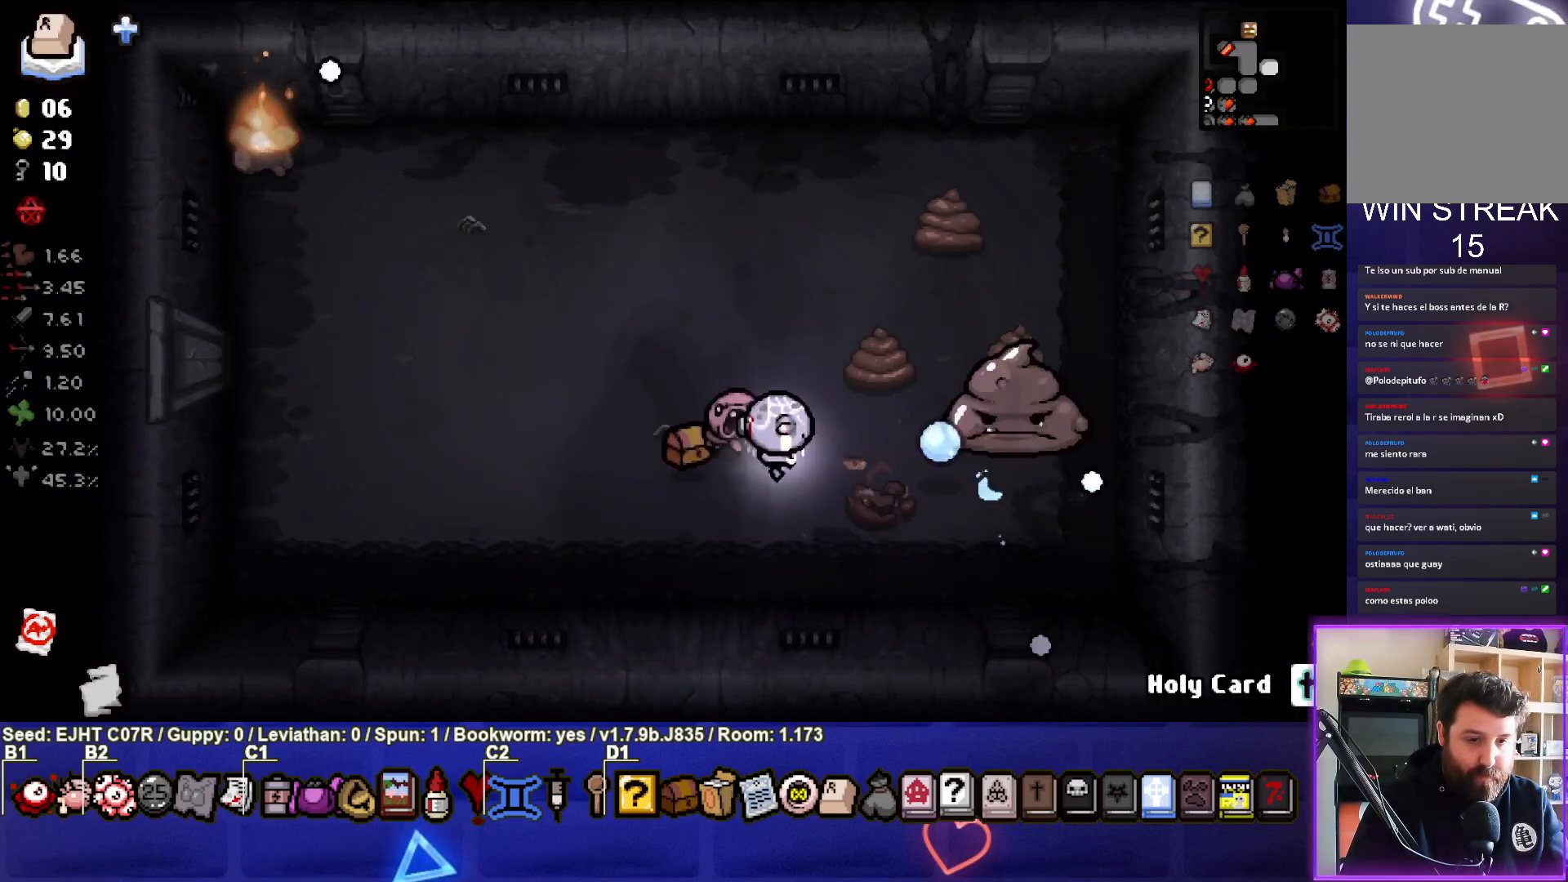
{"buttons": [], "left_stick": "center", "right_stick": "right", "events": [[200, "left_stick", "center"], [267, "left_stick", "down-right"], [383, "left_stick", "left"], [500, "left_stick", "center"]]}
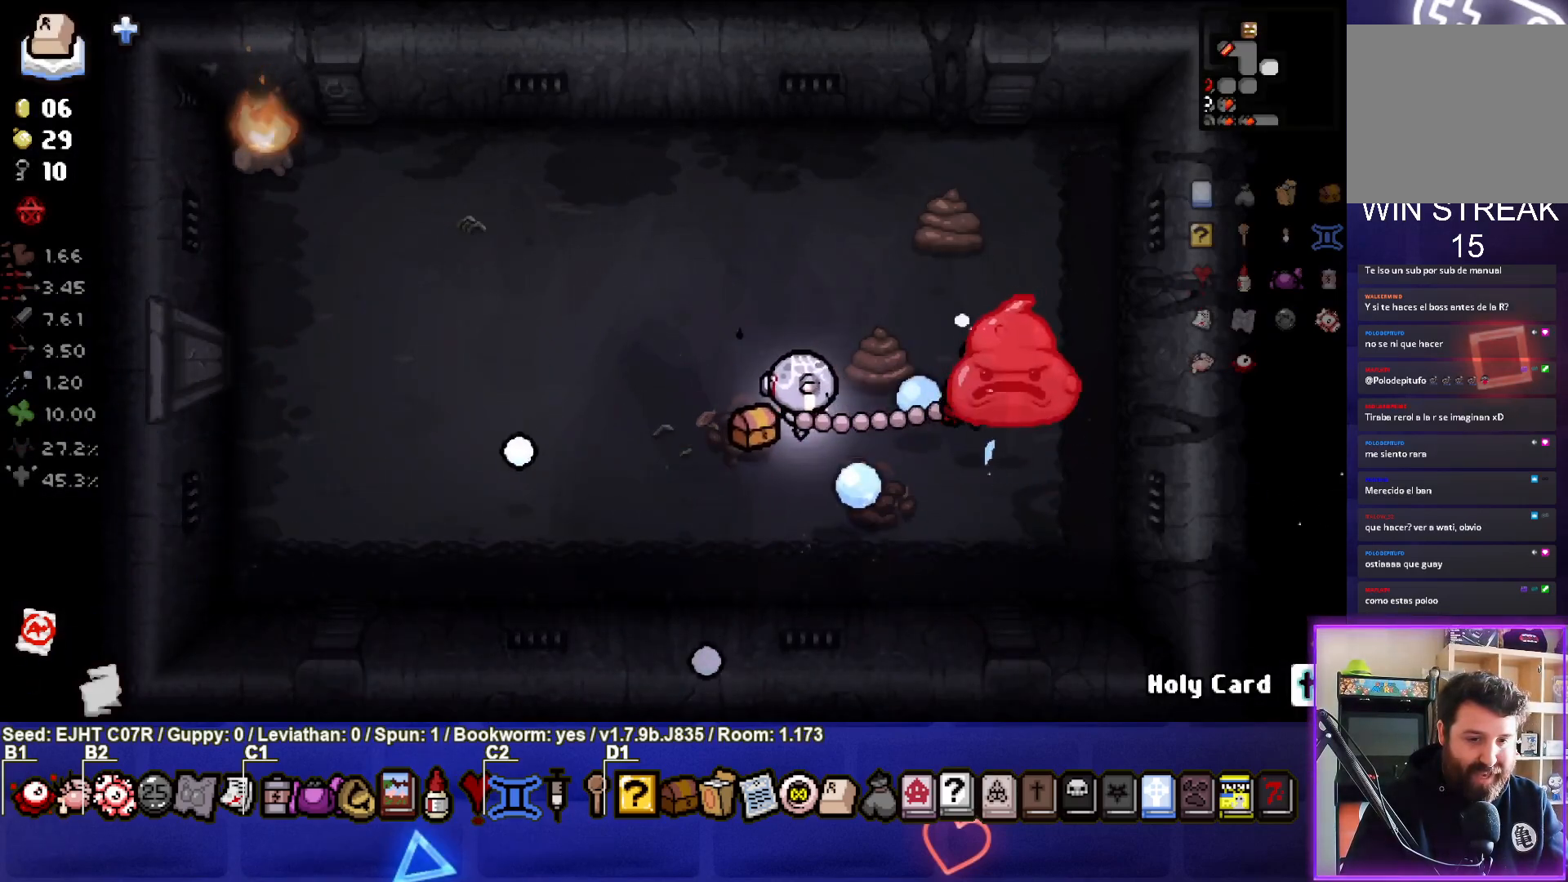
{"buttons": [], "left_stick": "down-left", "right_stick": "right", "events": [[183, "left_stick", "left"], [367, "left_stick", "center"], [417, "left_stick", "down-left"]]}
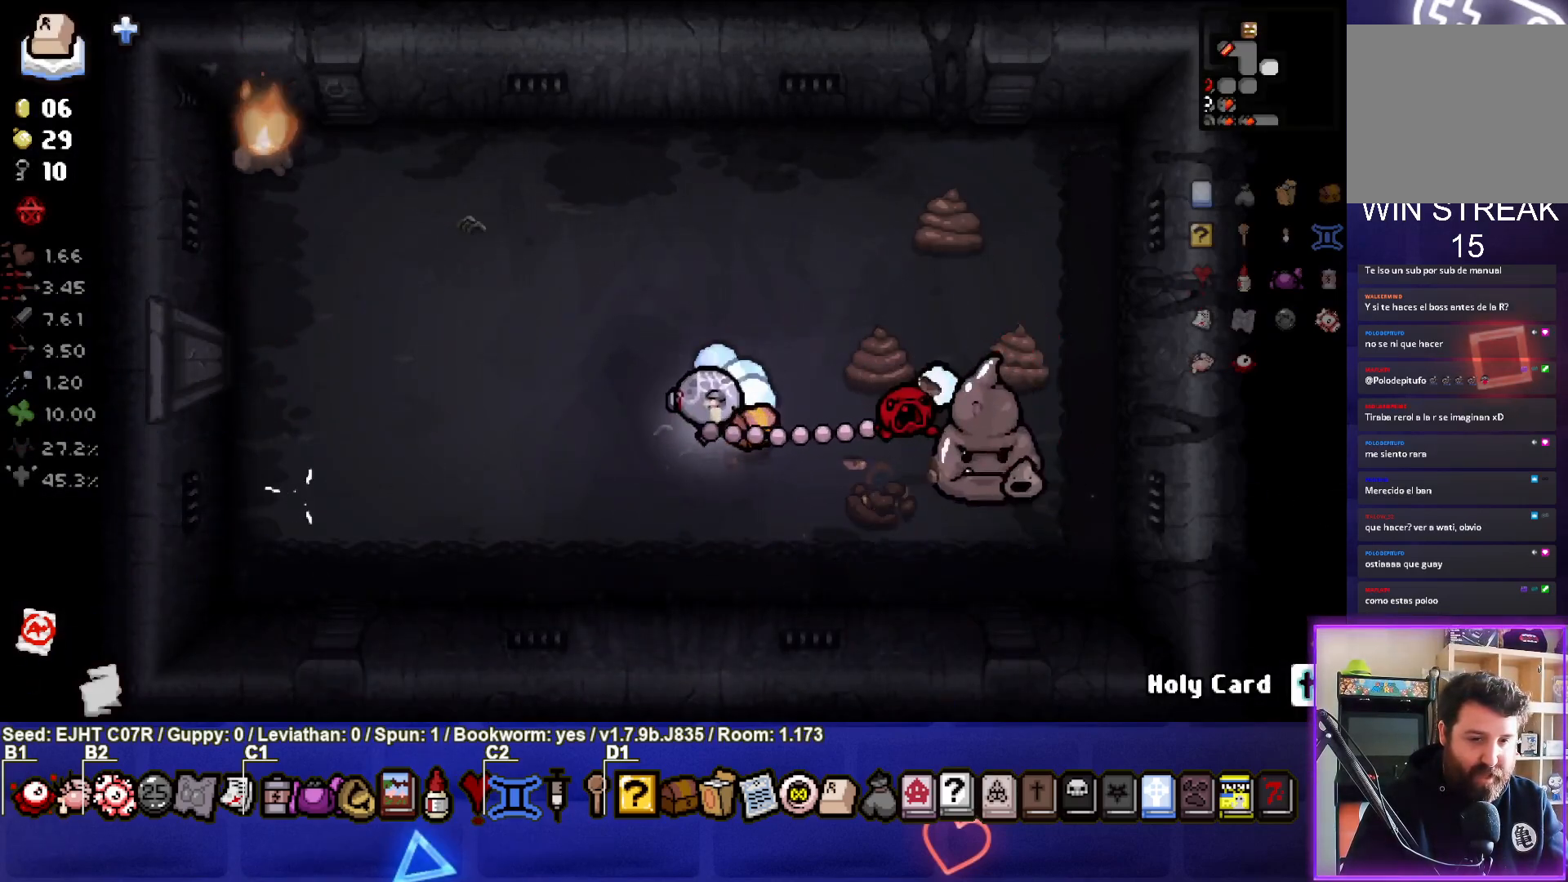
{"buttons": [], "left_stick": "down-right", "right_stick": "right", "events": [[167, "left_stick", "center"], [283, "left_stick", "down-right"]]}
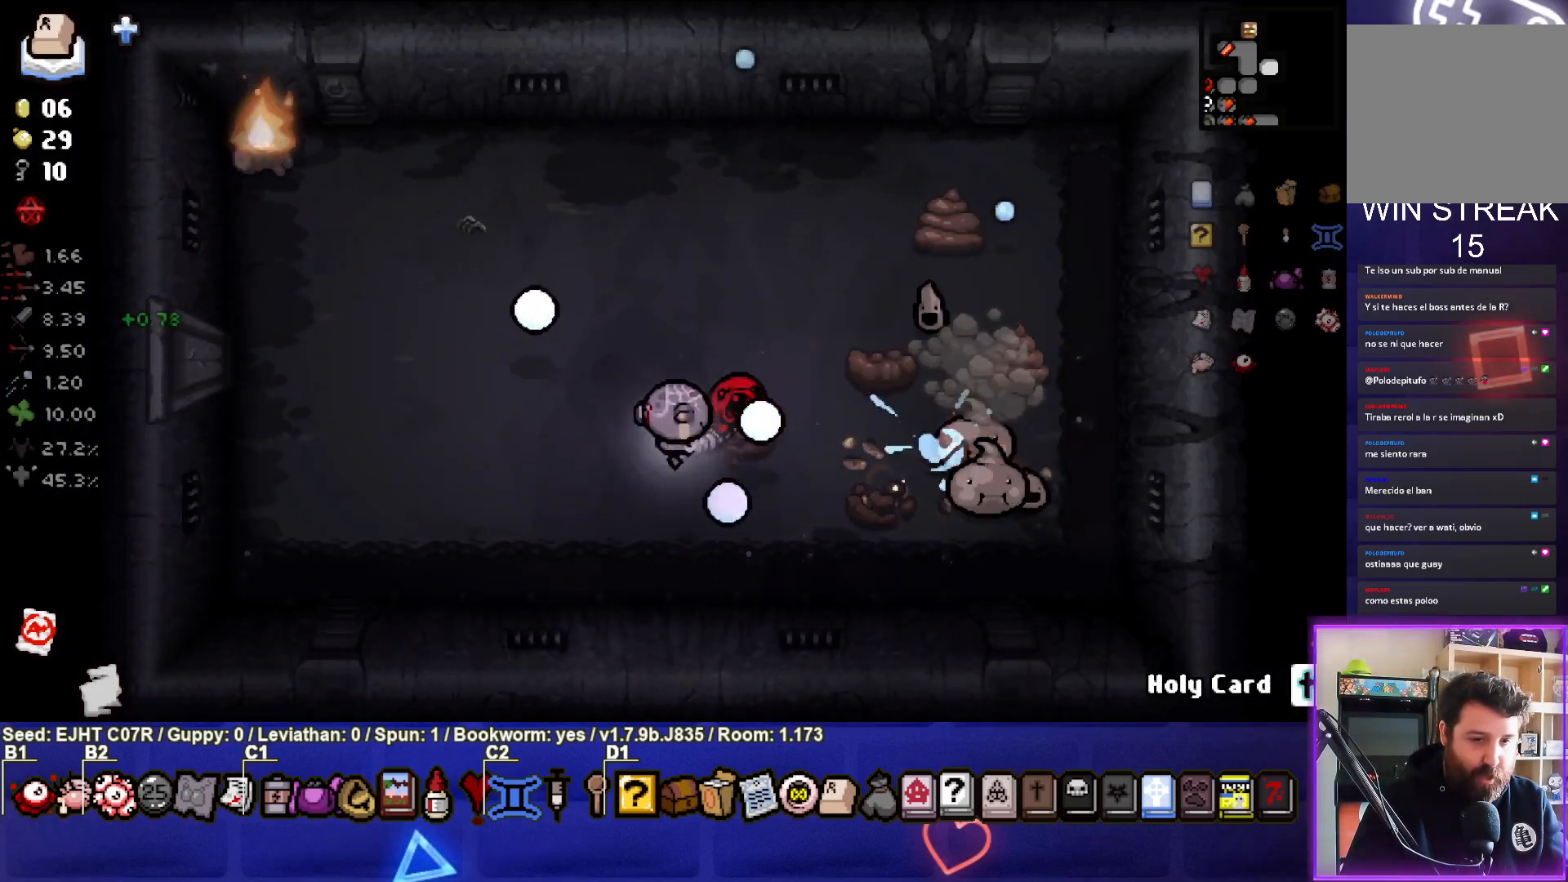
{"buttons": [], "left_stick": "right", "right_stick": "right", "events": [[17, "left_stick", "center"], [83, "left_stick", "right"], [300, "left_stick", "down-left"], [383, "left_stick", "right"]]}
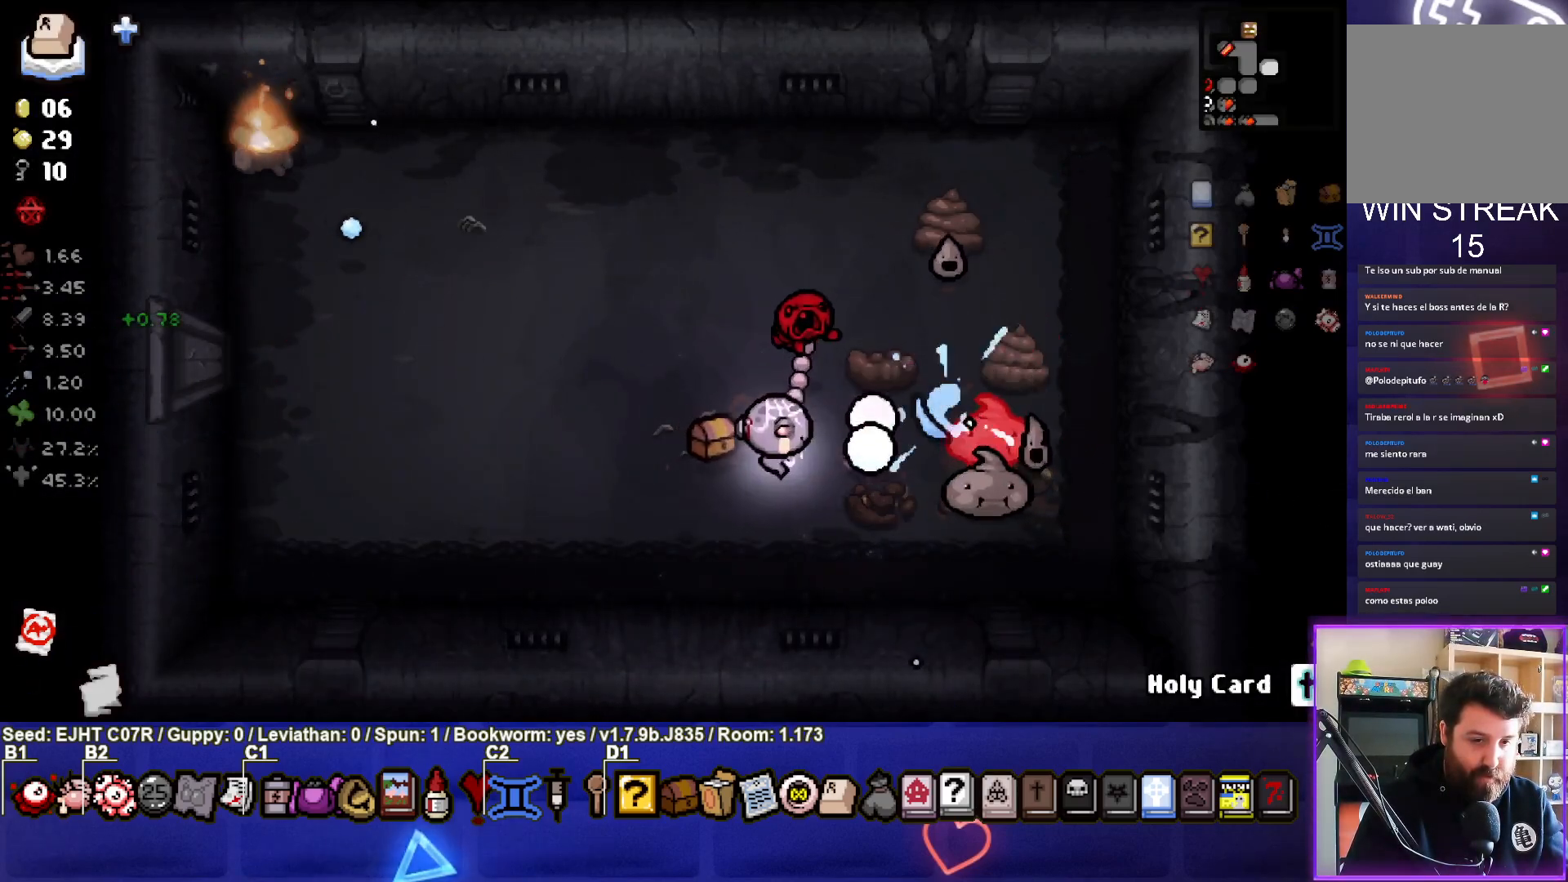
{"buttons": [], "left_stick": "left", "right_stick": "right", "events": [[67, "left_stick", "center"], [133, "left_stick", "left"], [217, "left_stick", "center"], [267, "left_stick", "down-right"], [433, "left_stick", "left"]]}
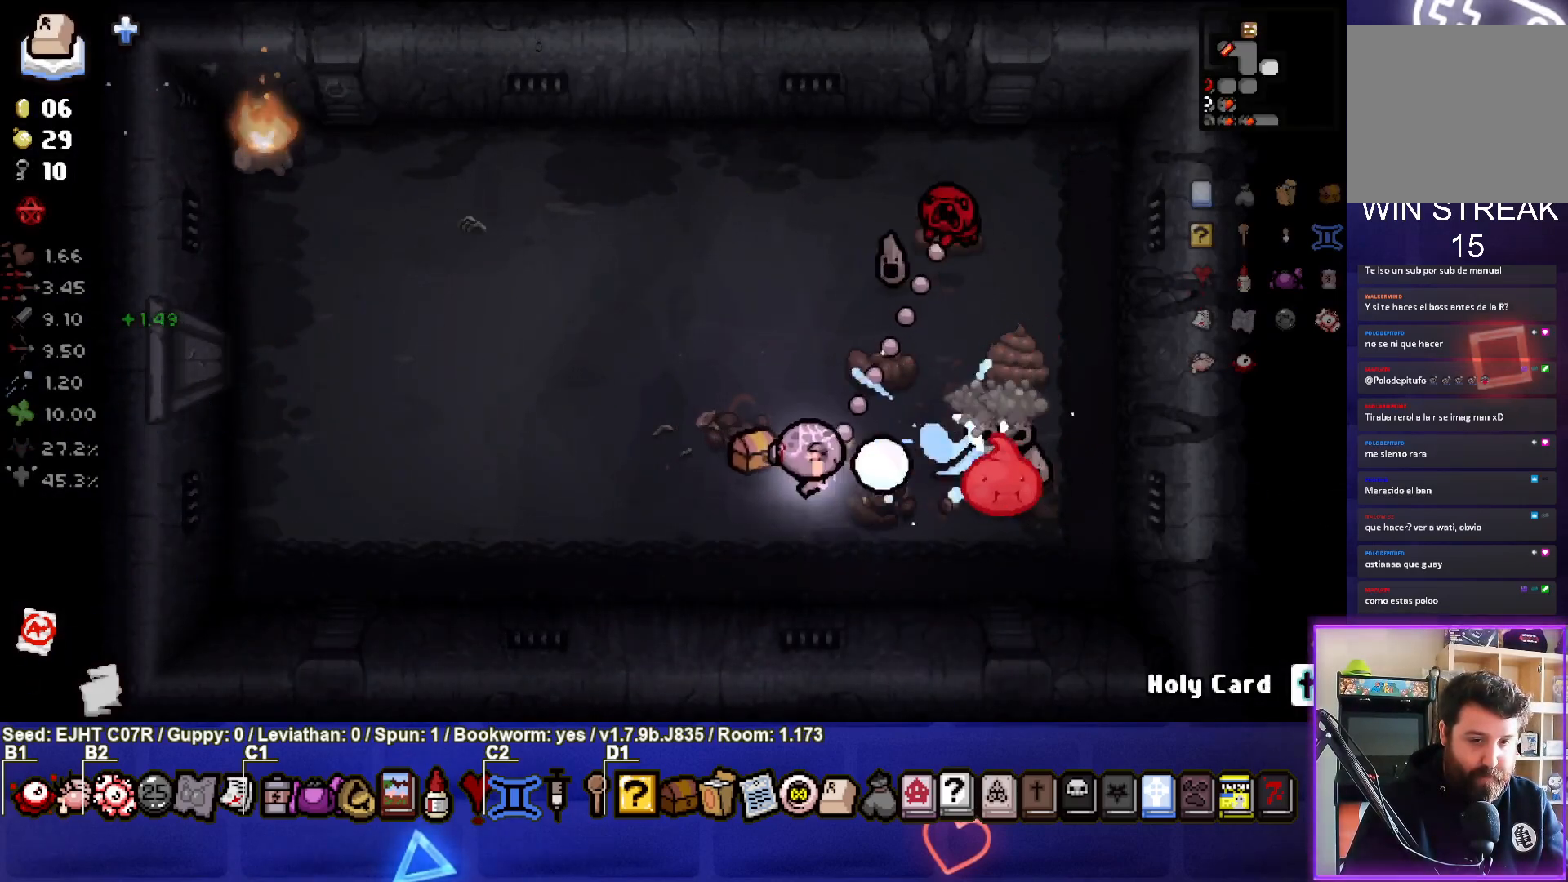
{"buttons": [], "left_stick": "up-left", "right_stick": "right", "events": [[50, "left_stick", "center"], [200, "left_stick", "left"], [333, "left_stick", "center"], [417, "left_stick", "up-left"]]}
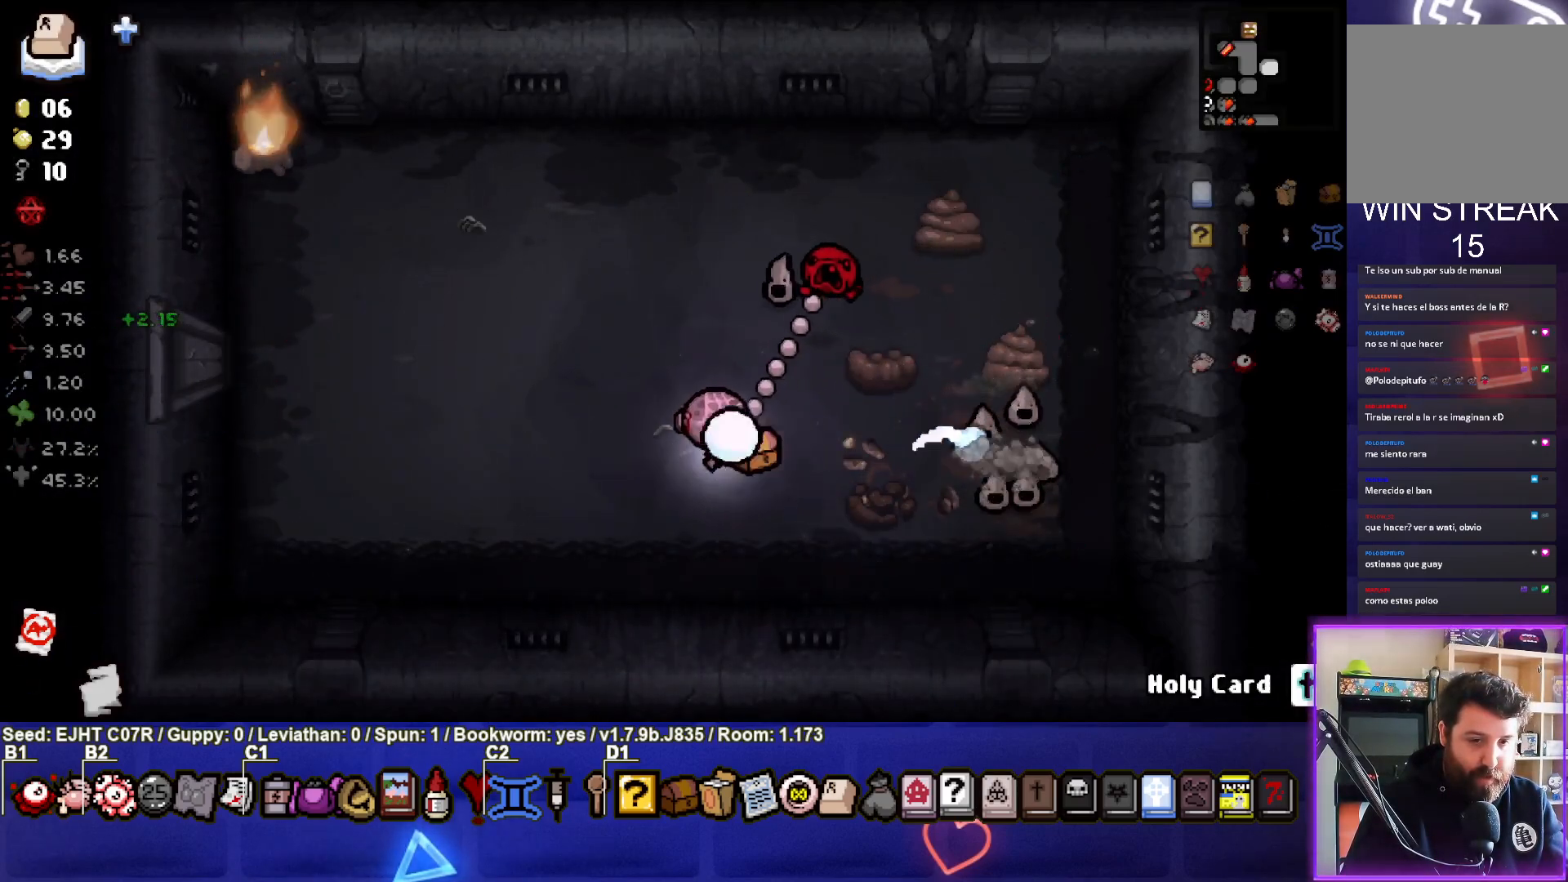
{"buttons": [], "left_stick": "down-left", "right_stick": "right", "events": [[283, "left_stick", "center"], [467, "left_stick", "down-left"]]}
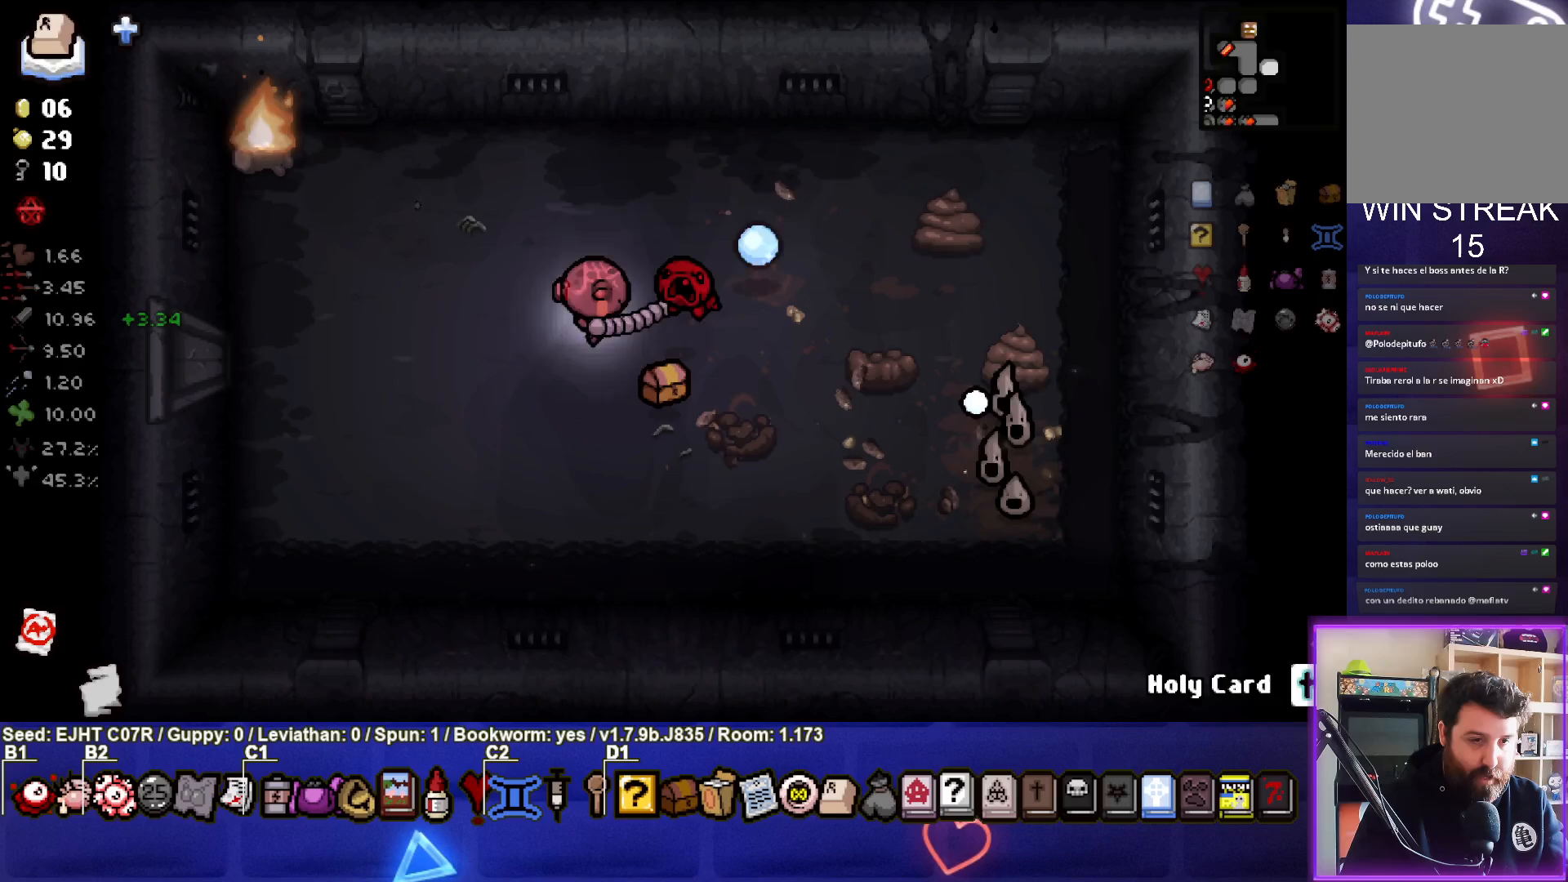
{"buttons": [], "left_stick": "center", "right_stick": "right", "events": [[67, "left_stick", "down-right"], [450, "left_stick", "center"]]}
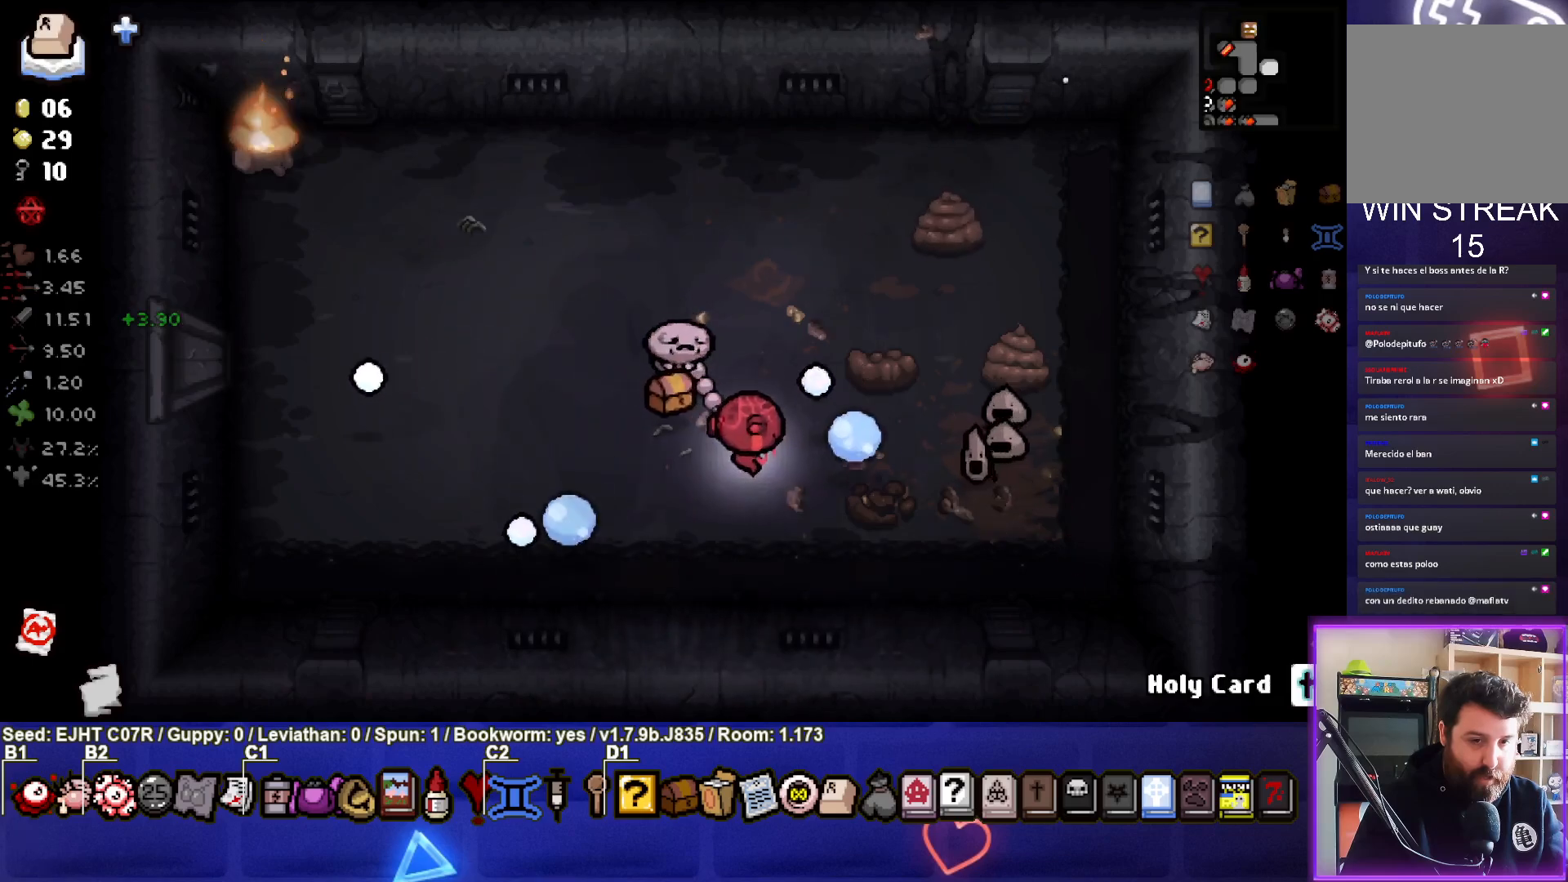
{"buttons": [], "left_stick": "center", "right_stick": "right", "events": [[67, "left_stick", "up-left"], [233, "left_stick", "center"], [317, "left_stick", "left"], [500, "left_stick", "center"]]}
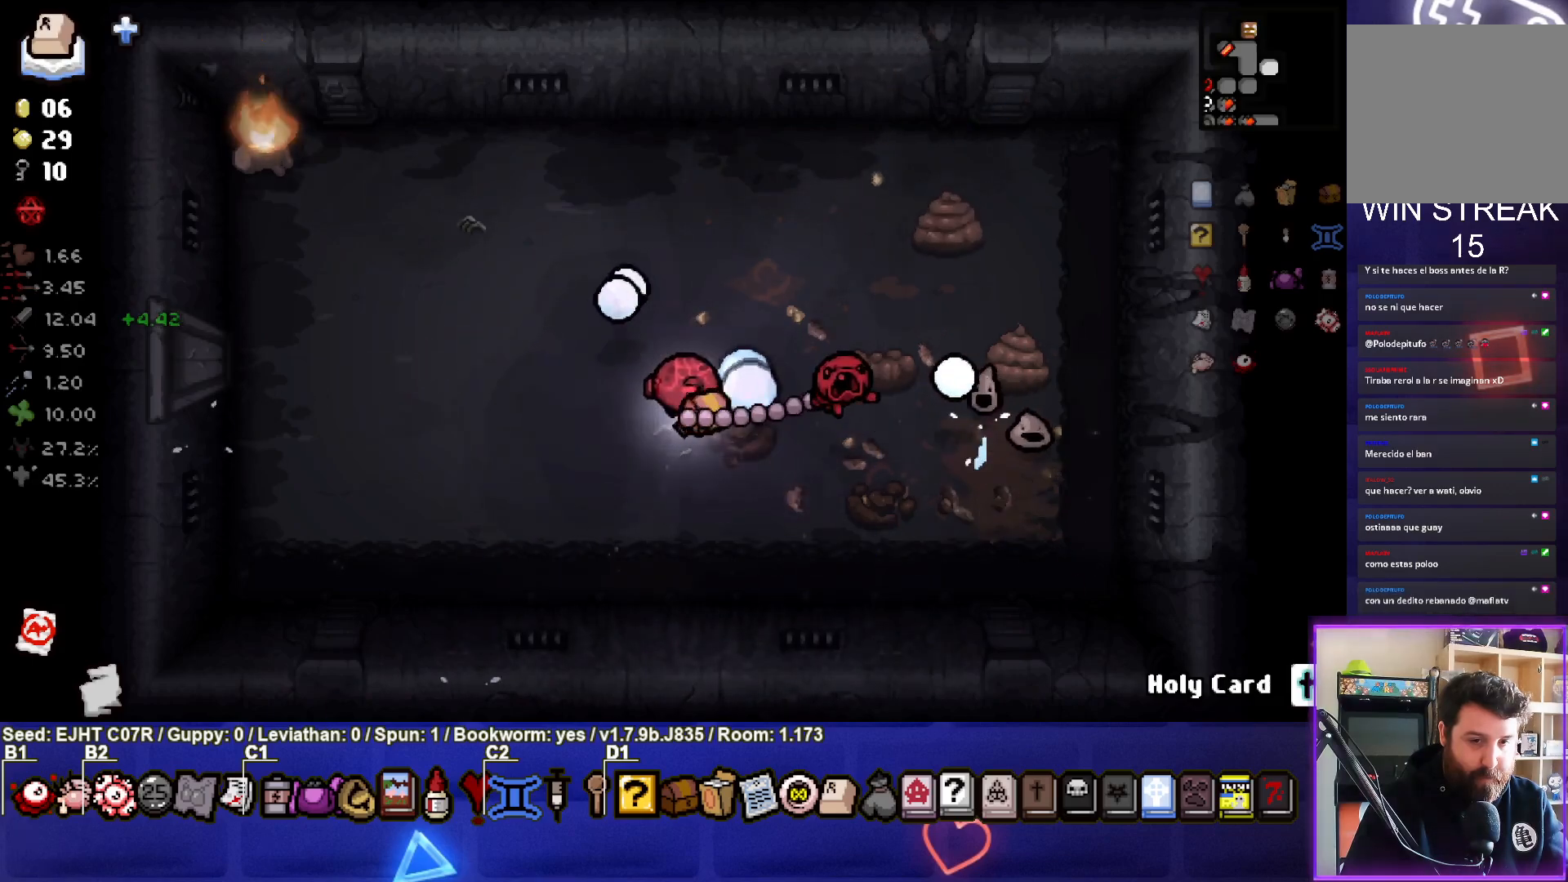
{"buttons": [], "left_stick": "left", "right_stick": "right", "events": [[67, "left_stick", "down-right"], [233, "left_stick", "right"], [383, "left_stick", "center"], [467, "left_stick", "left"]]}
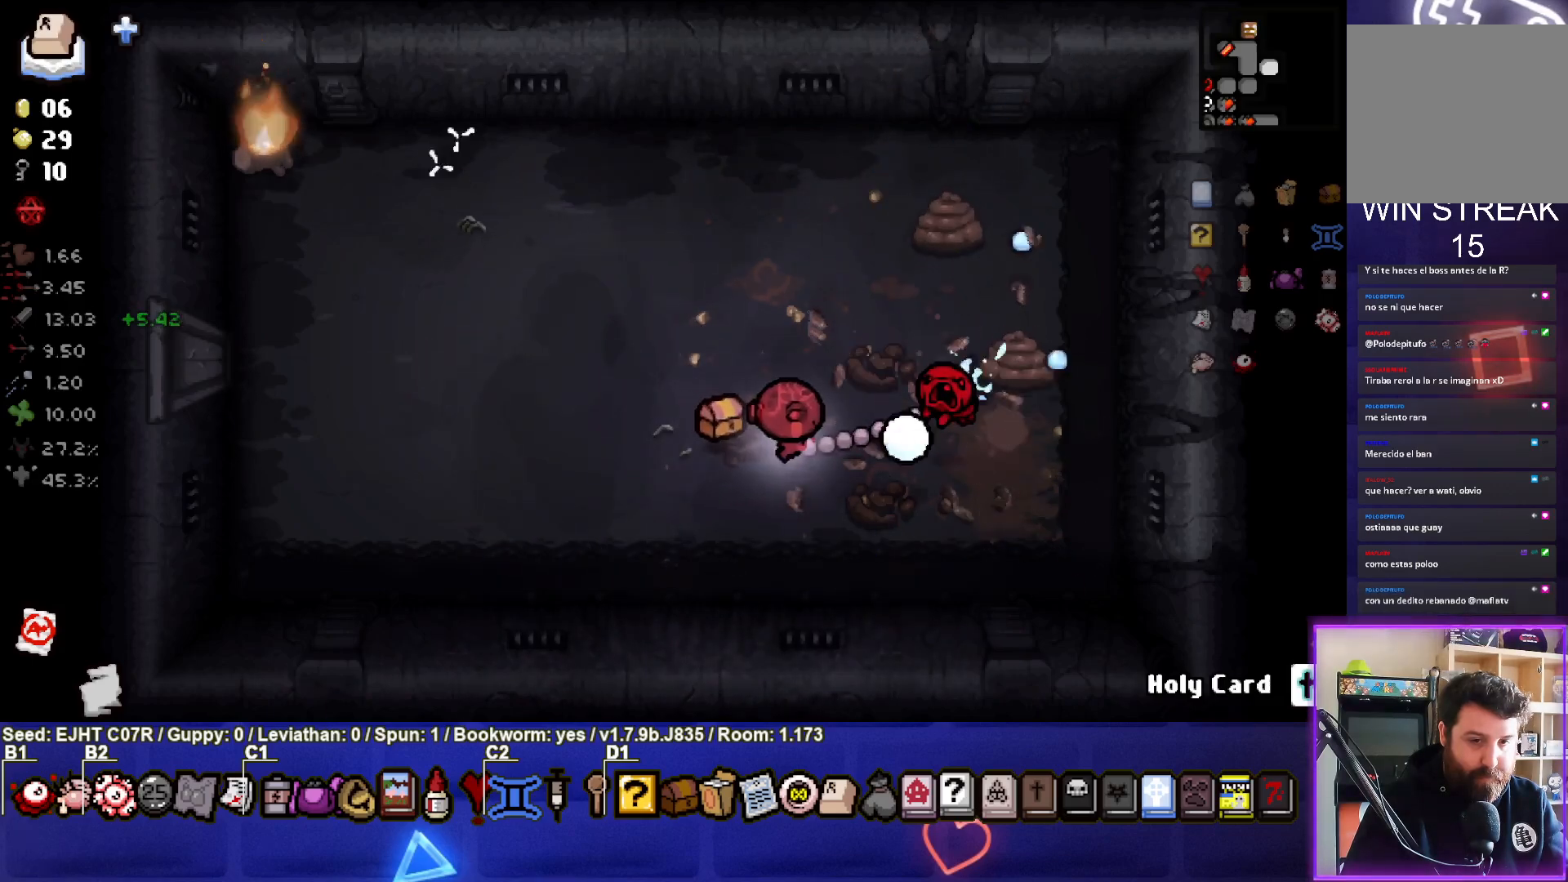
{"buttons": [], "left_stick": "center", "right_stick": "center", "events": [[167, "right_stick", "center"], [350, "left_stick", "center"]]}
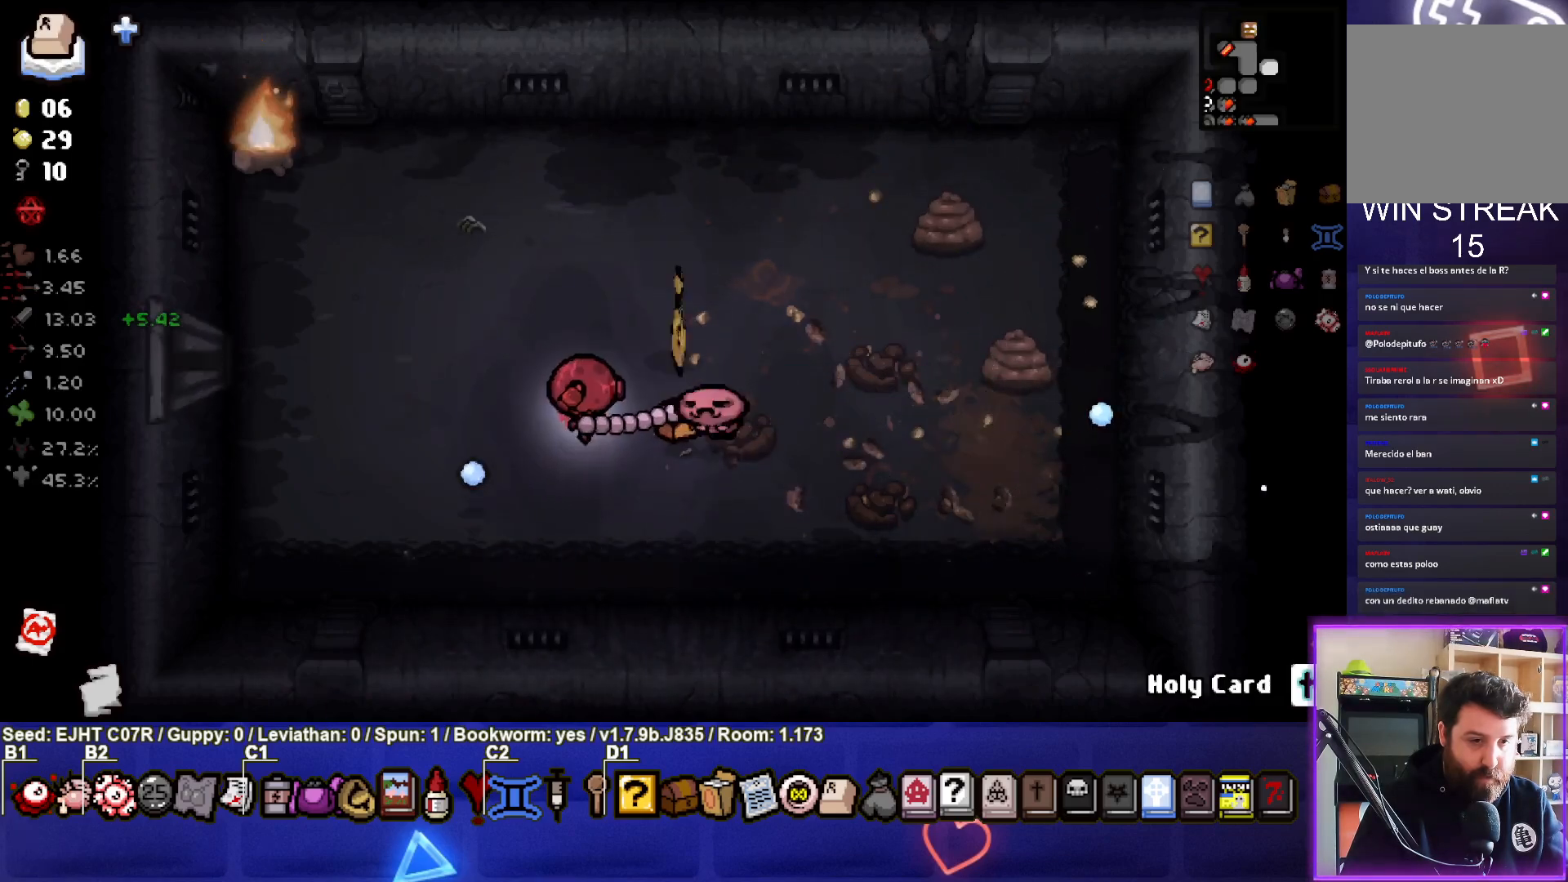
{"buttons": [], "left_stick": "right", "right_stick": "center", "events": [[67, "left_stick", "up-right"], [183, "left_stick", "center"], [317, "left_stick", "right"]]}
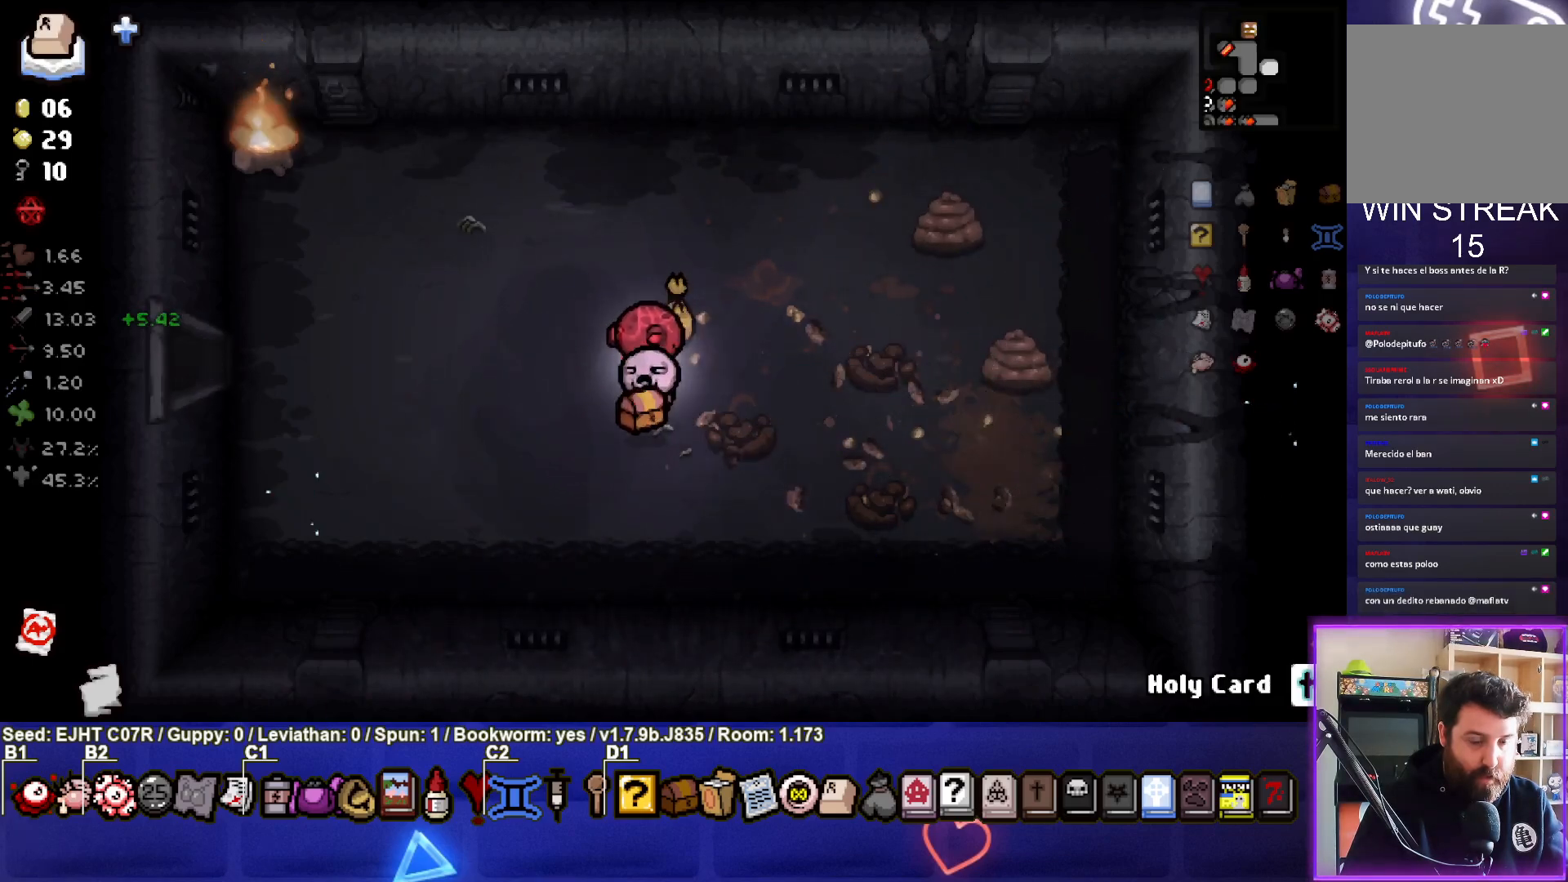
{"buttons": [], "left_stick": "center", "right_stick": "center", "events": [[33, "left_stick", "center"], [117, "left_stick", "left"], [467, "left_stick", "center"]]}
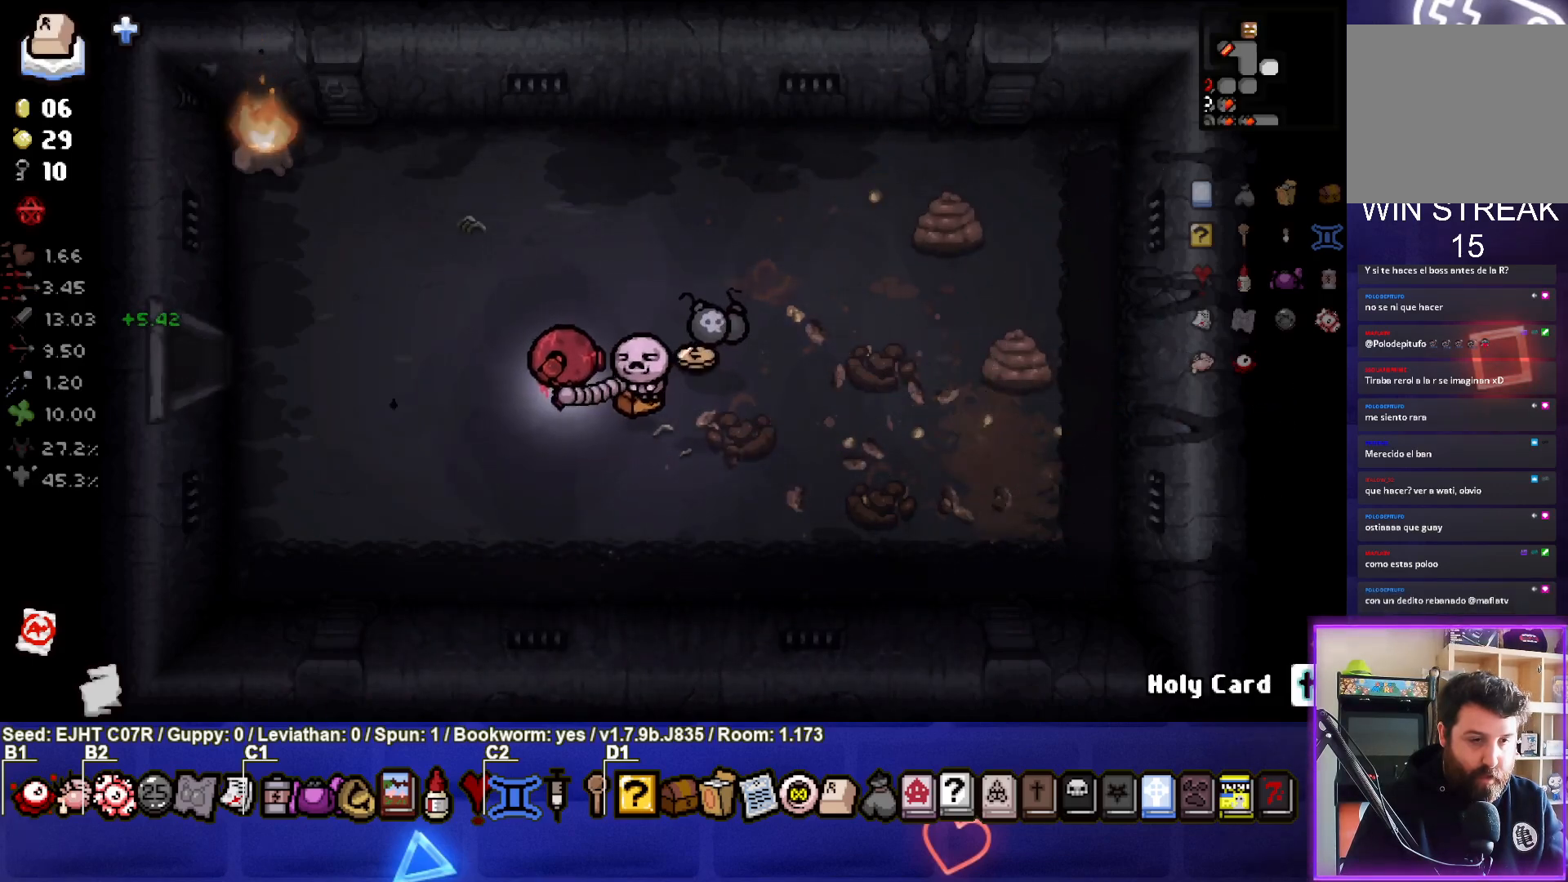
{"buttons": [], "left_stick": "right", "right_stick": "center", "events": [[133, "left_stick", "down-right"], [300, "left_stick", "right"]]}
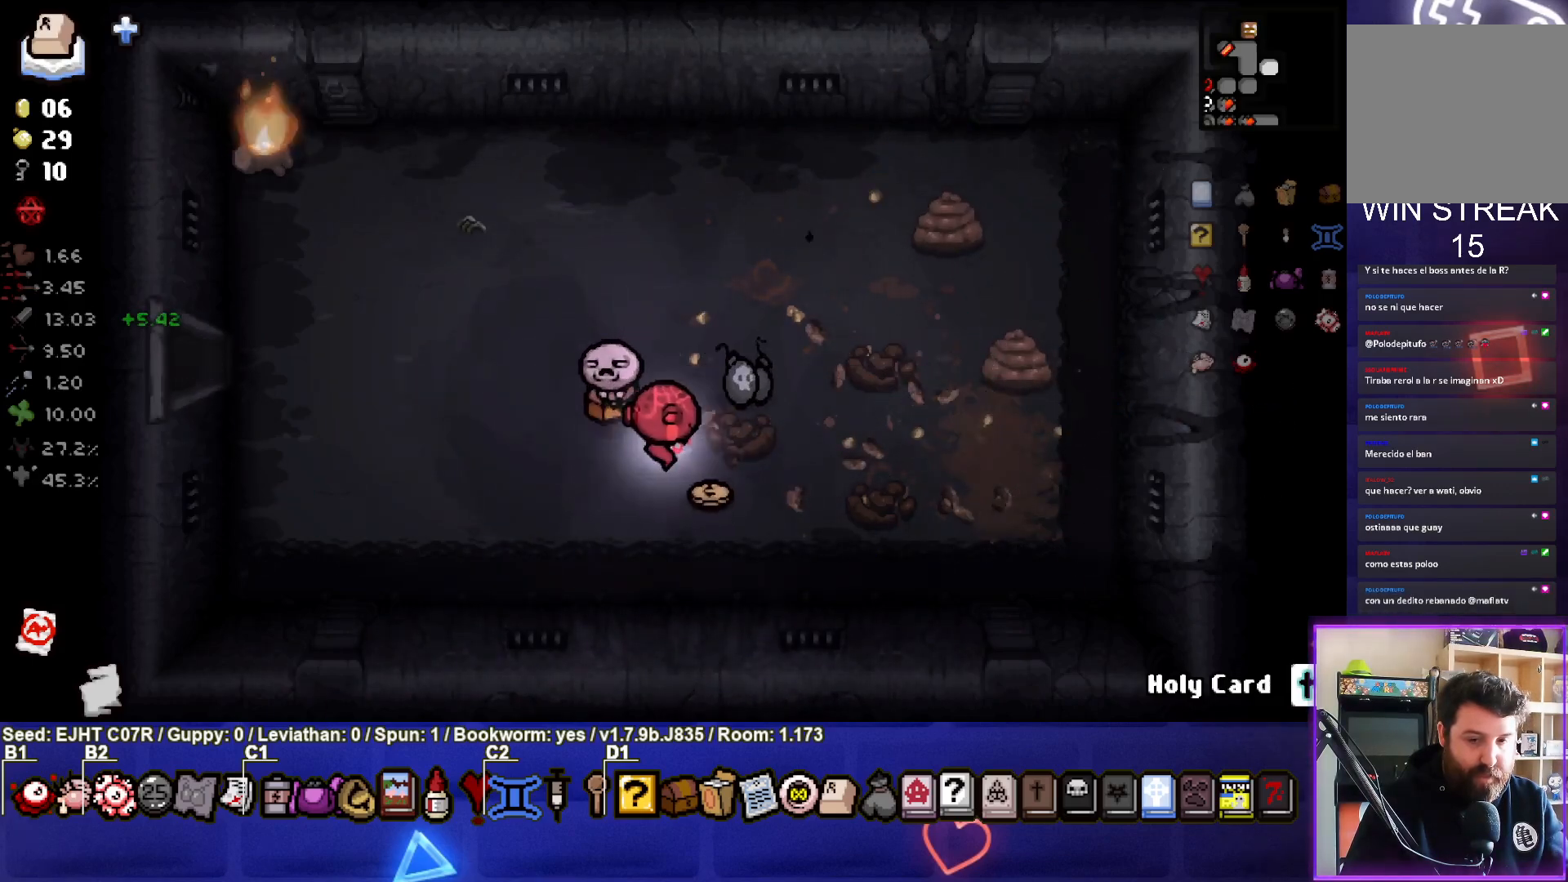
{"buttons": [], "left_stick": "down", "right_stick": "center", "events": [[133, "left_stick", "up"], [300, "left_stick", "left"], [417, "left_stick", "down"]]}
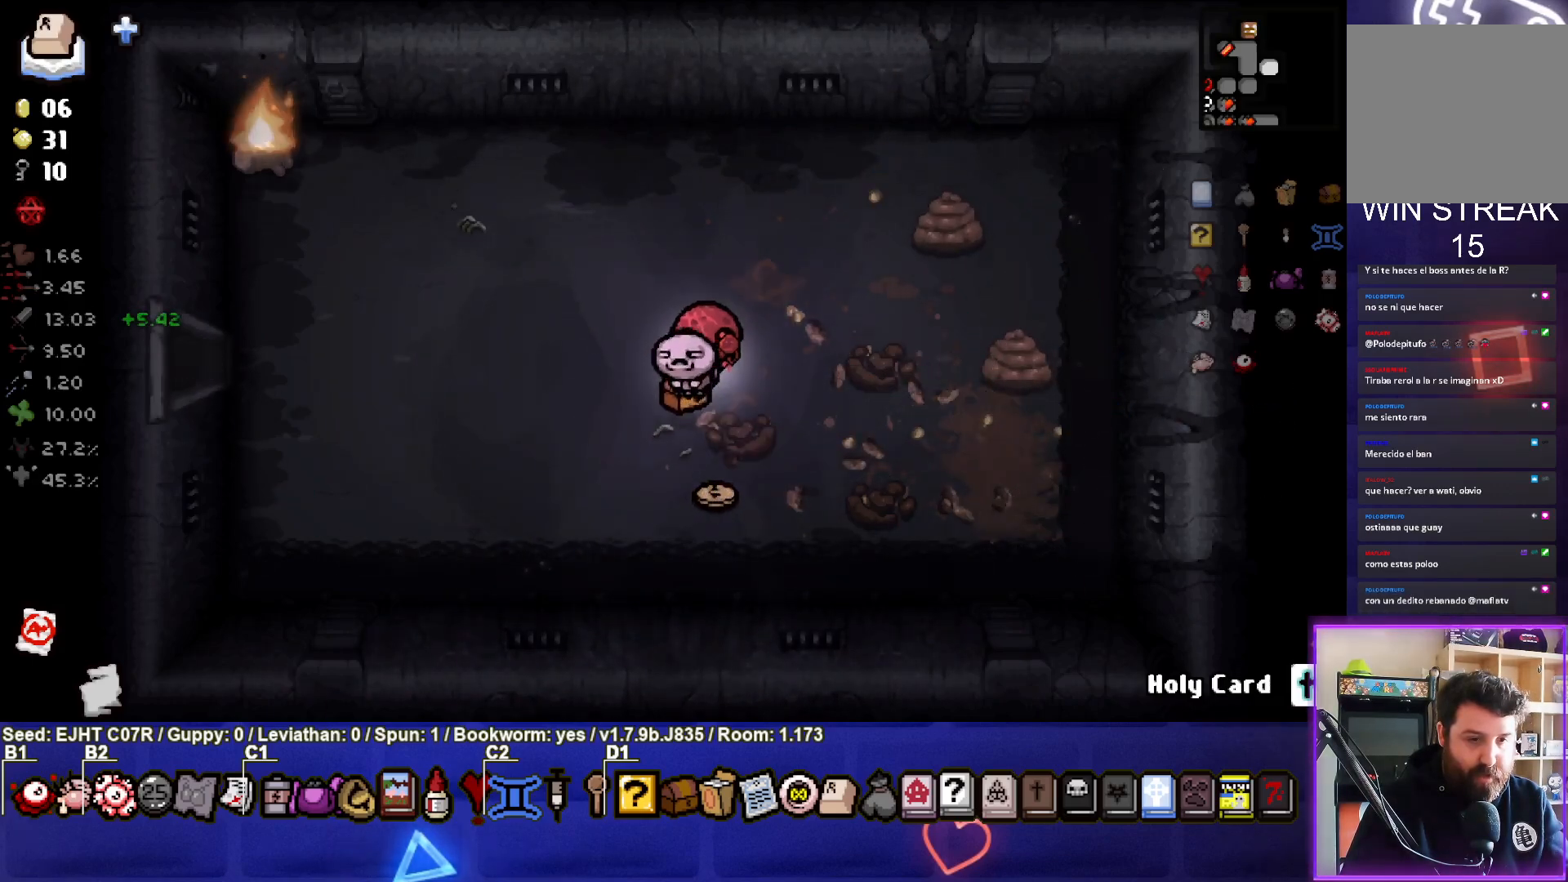
{"buttons": [], "left_stick": "left", "right_stick": "center", "events": [[217, "left_stick", "left"]]}
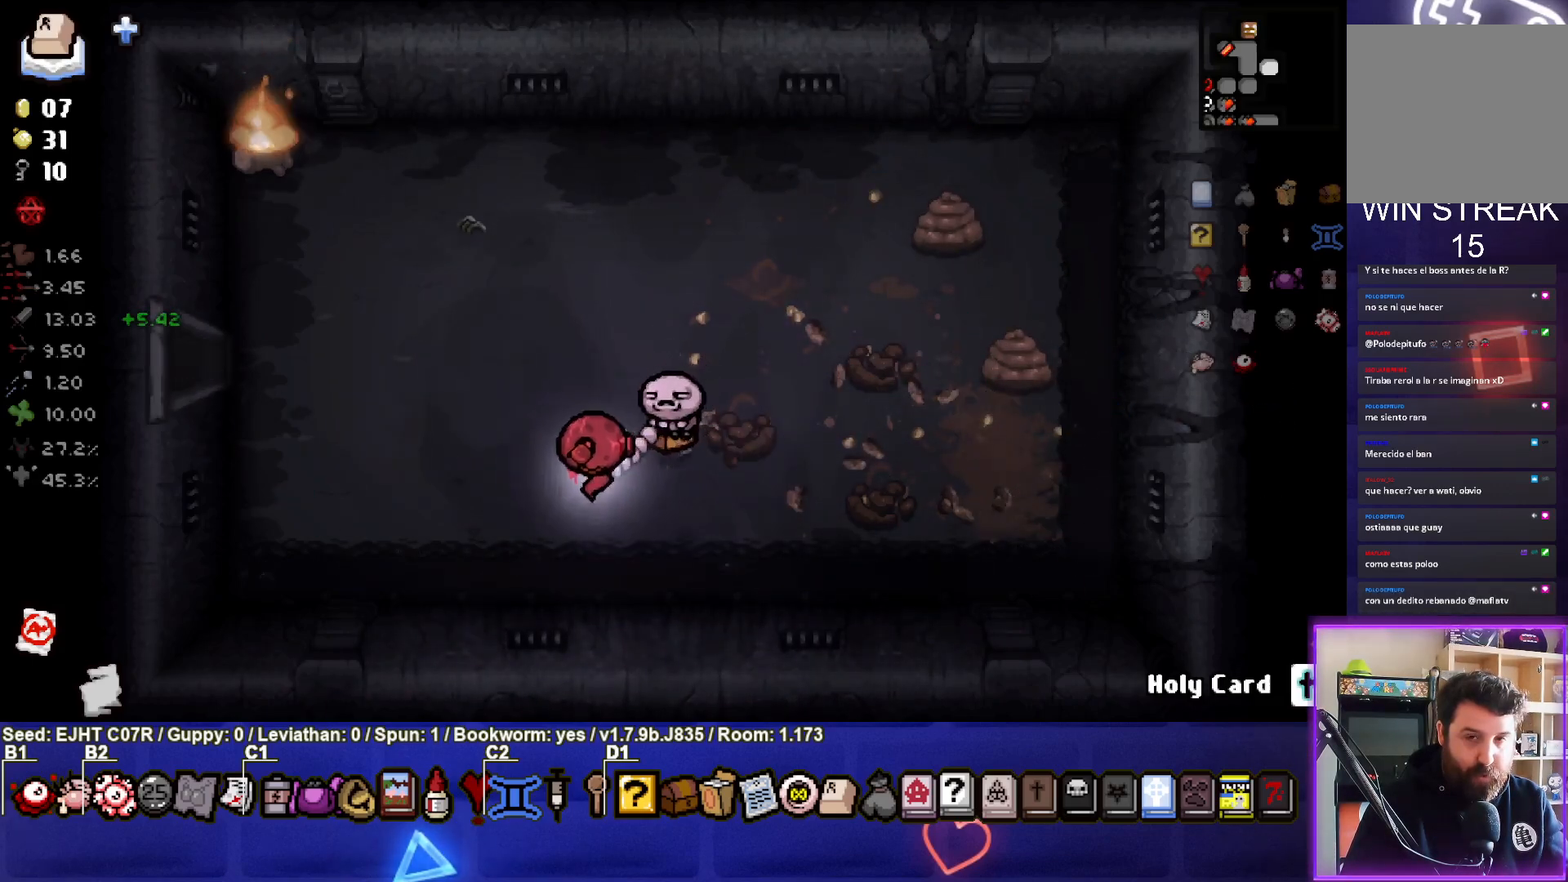
{"buttons": [], "left_stick": "left", "right_stick": "center", "events": []}
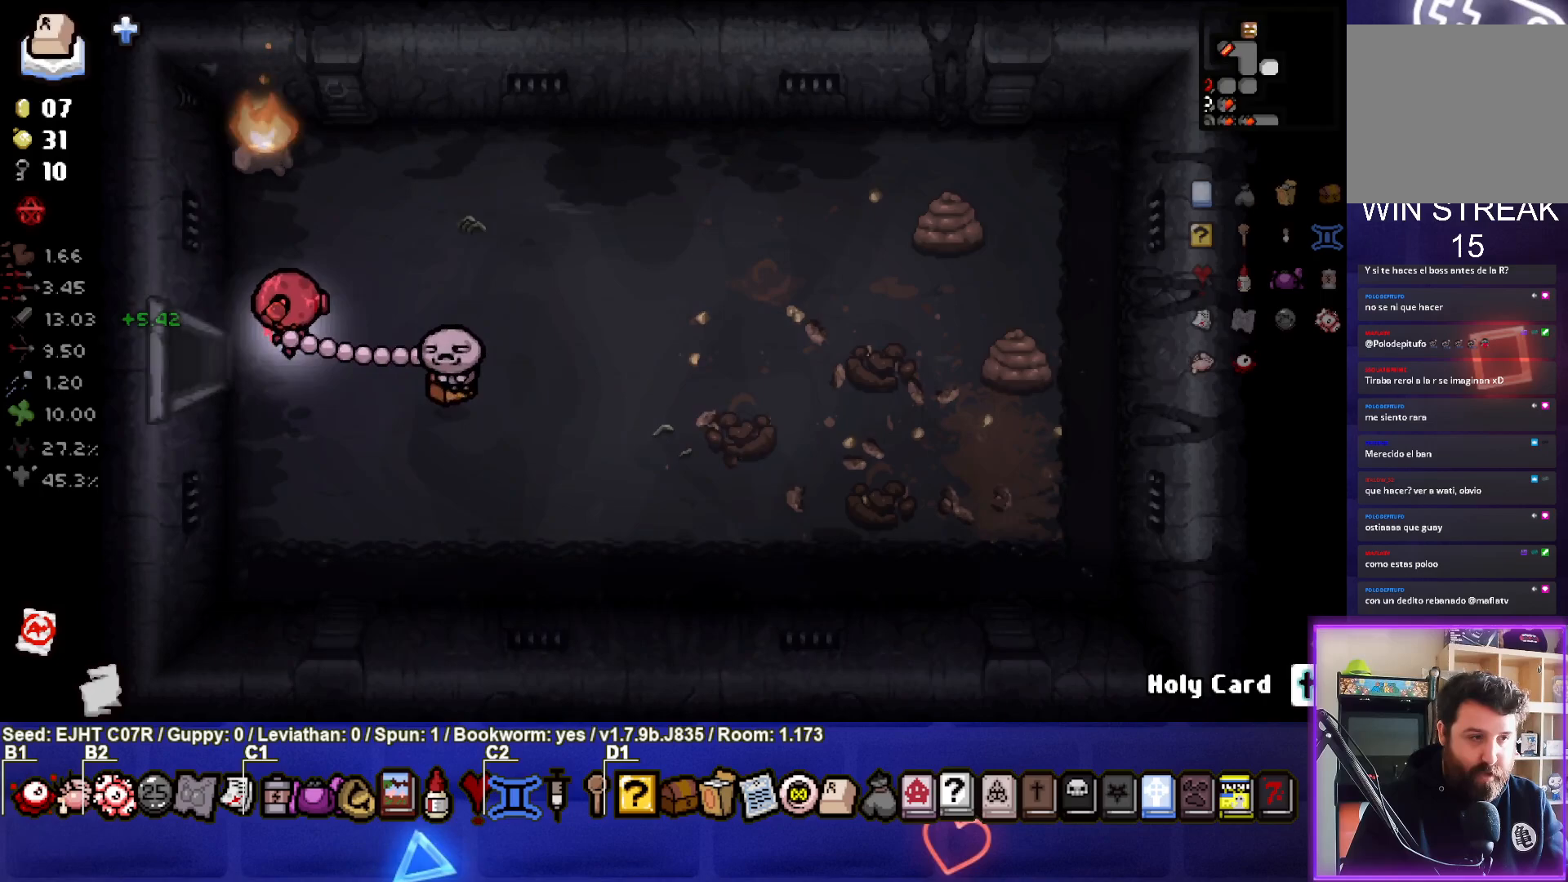
{"buttons": [], "left_stick": "center", "right_stick": "center", "events": [[317, "left_stick", "center"]]}
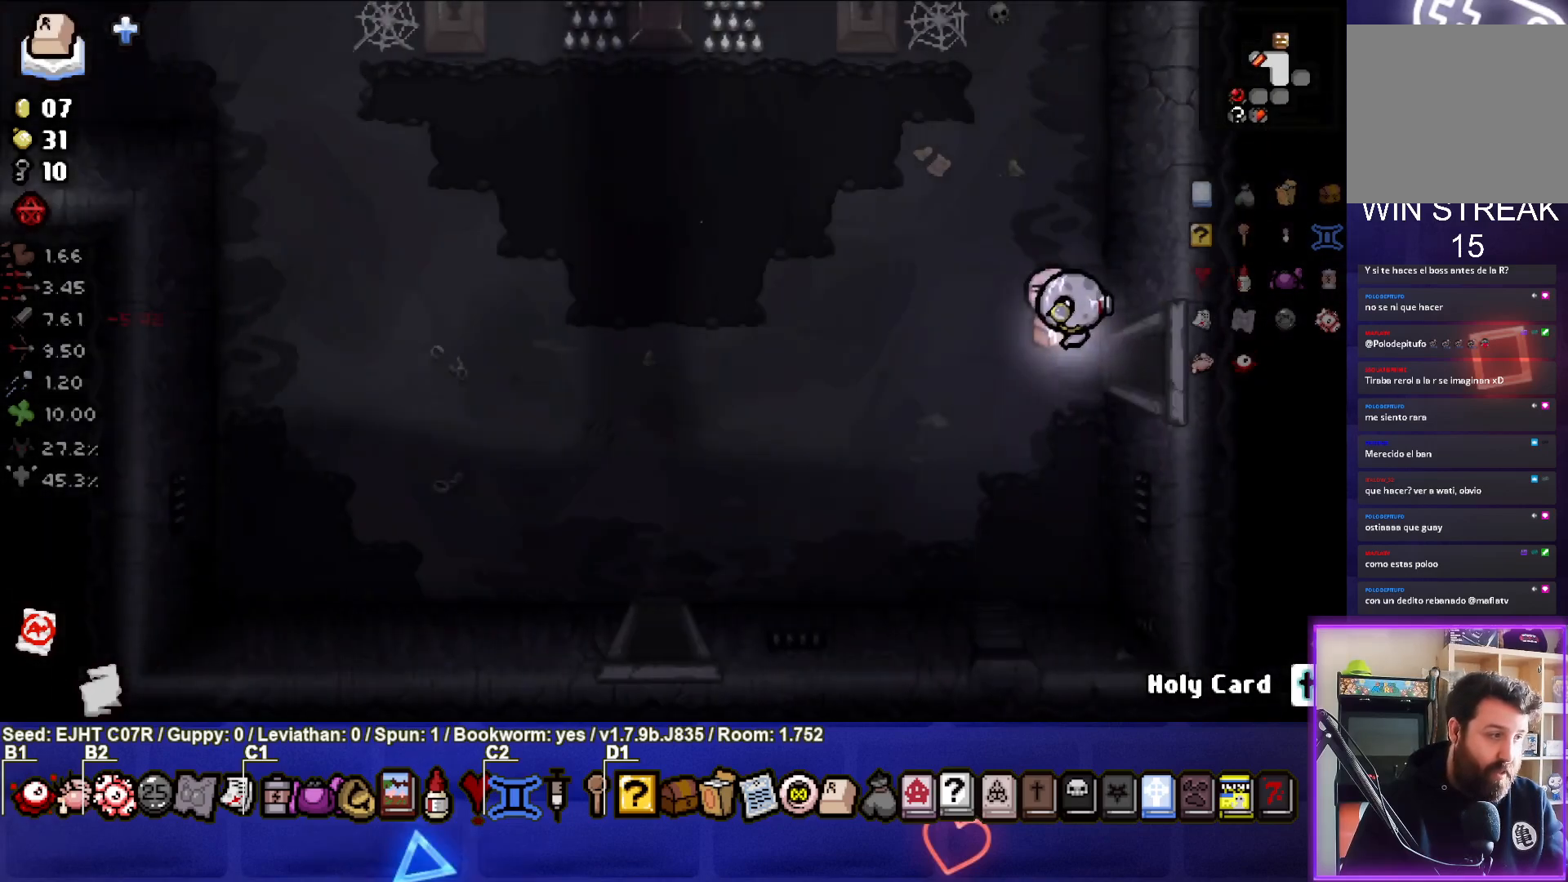
{"buttons": [], "left_stick": "down-left", "right_stick": "center", "events": [[233, "left_stick", "left"], [383, "left_stick", "down-left"]]}
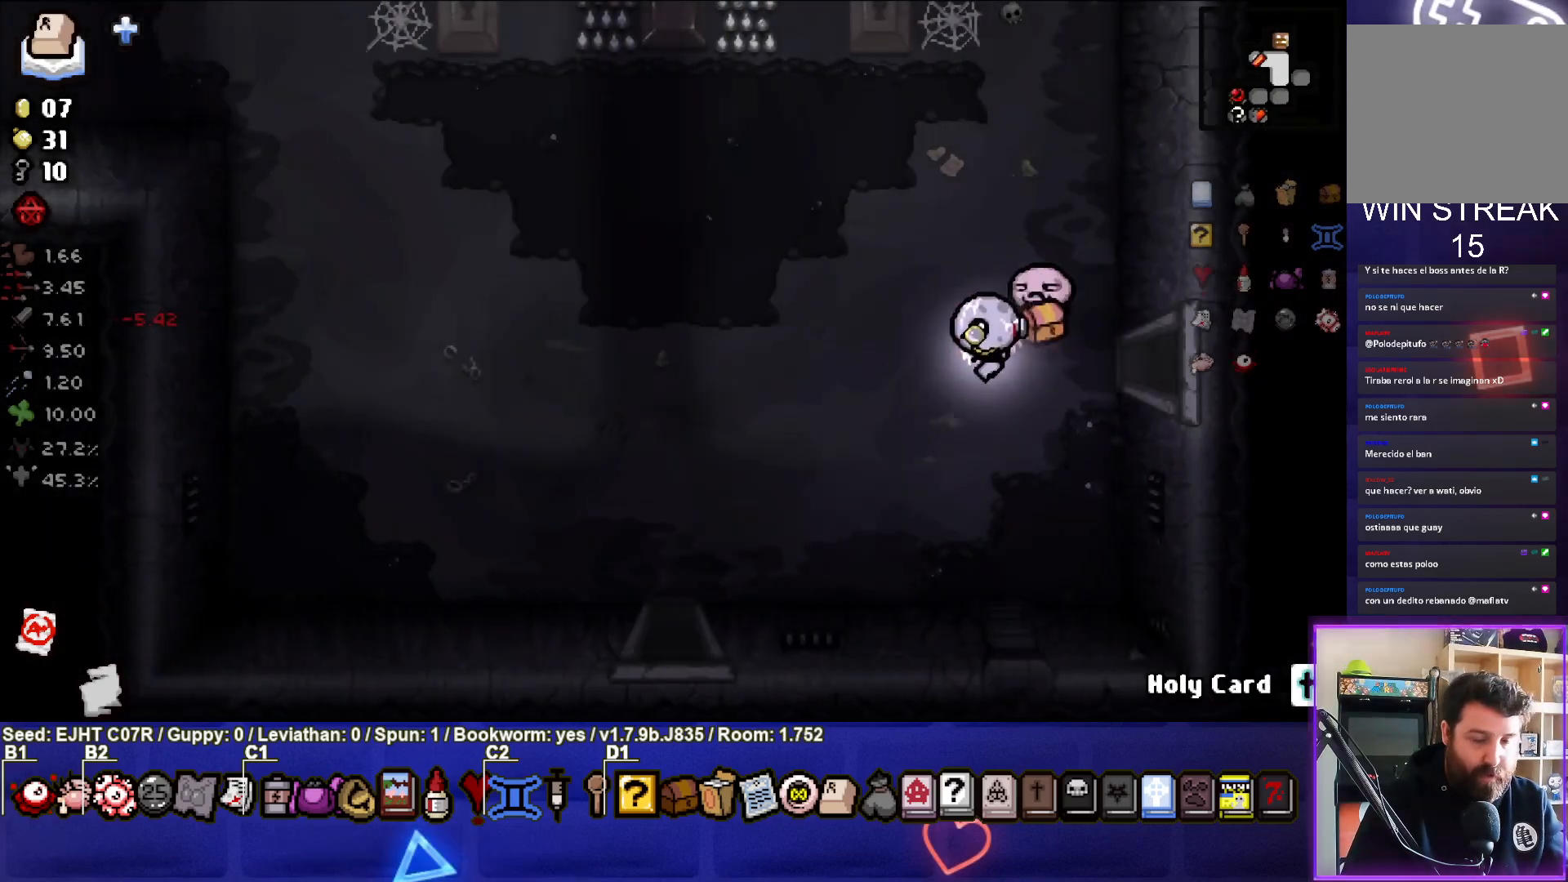
{"buttons": [], "left_stick": "down-left", "right_stick": "center", "events": []}
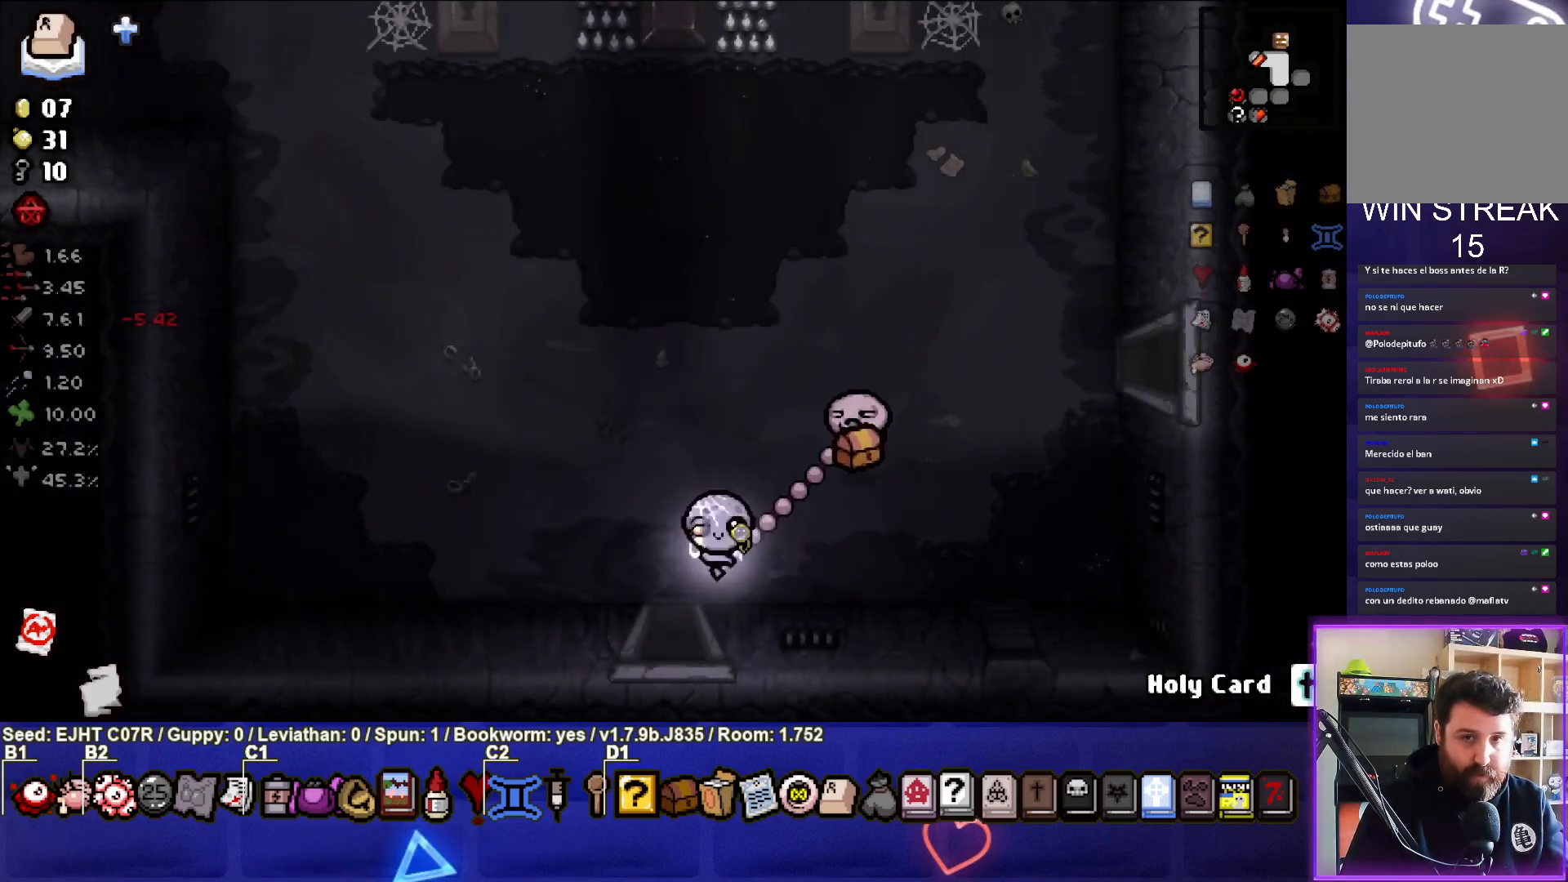
{"buttons": [], "left_stick": "center", "right_stick": "center", "events": [[100, "left_stick", "down"], [350, "left_stick", "center"]]}
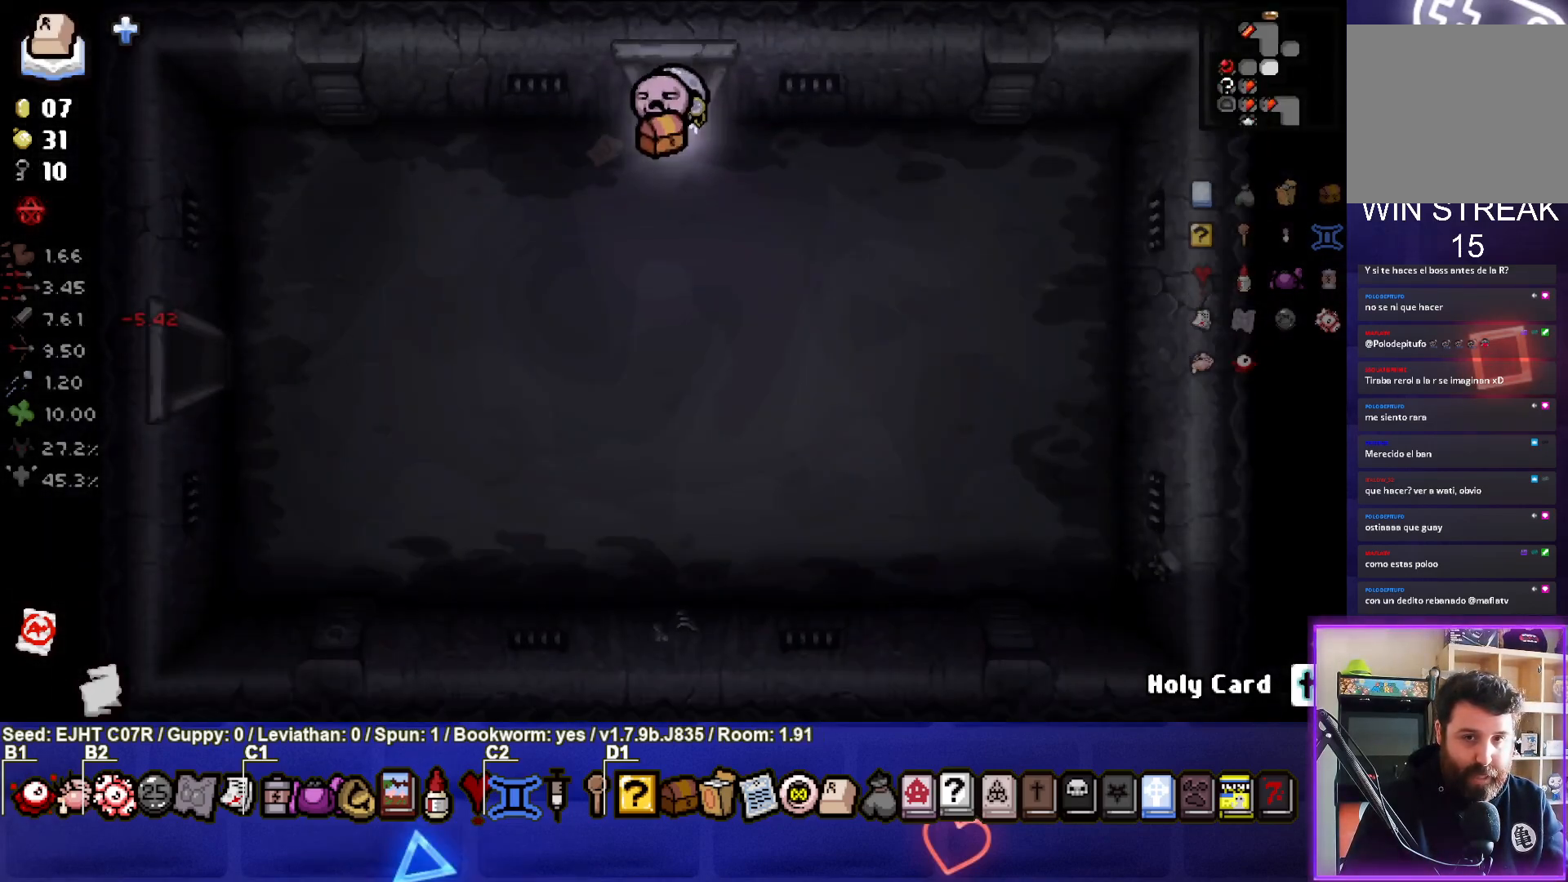
{"buttons": [], "left_stick": "down-left", "right_stick": "center", "events": [[117, "left_stick", "down-left"]]}
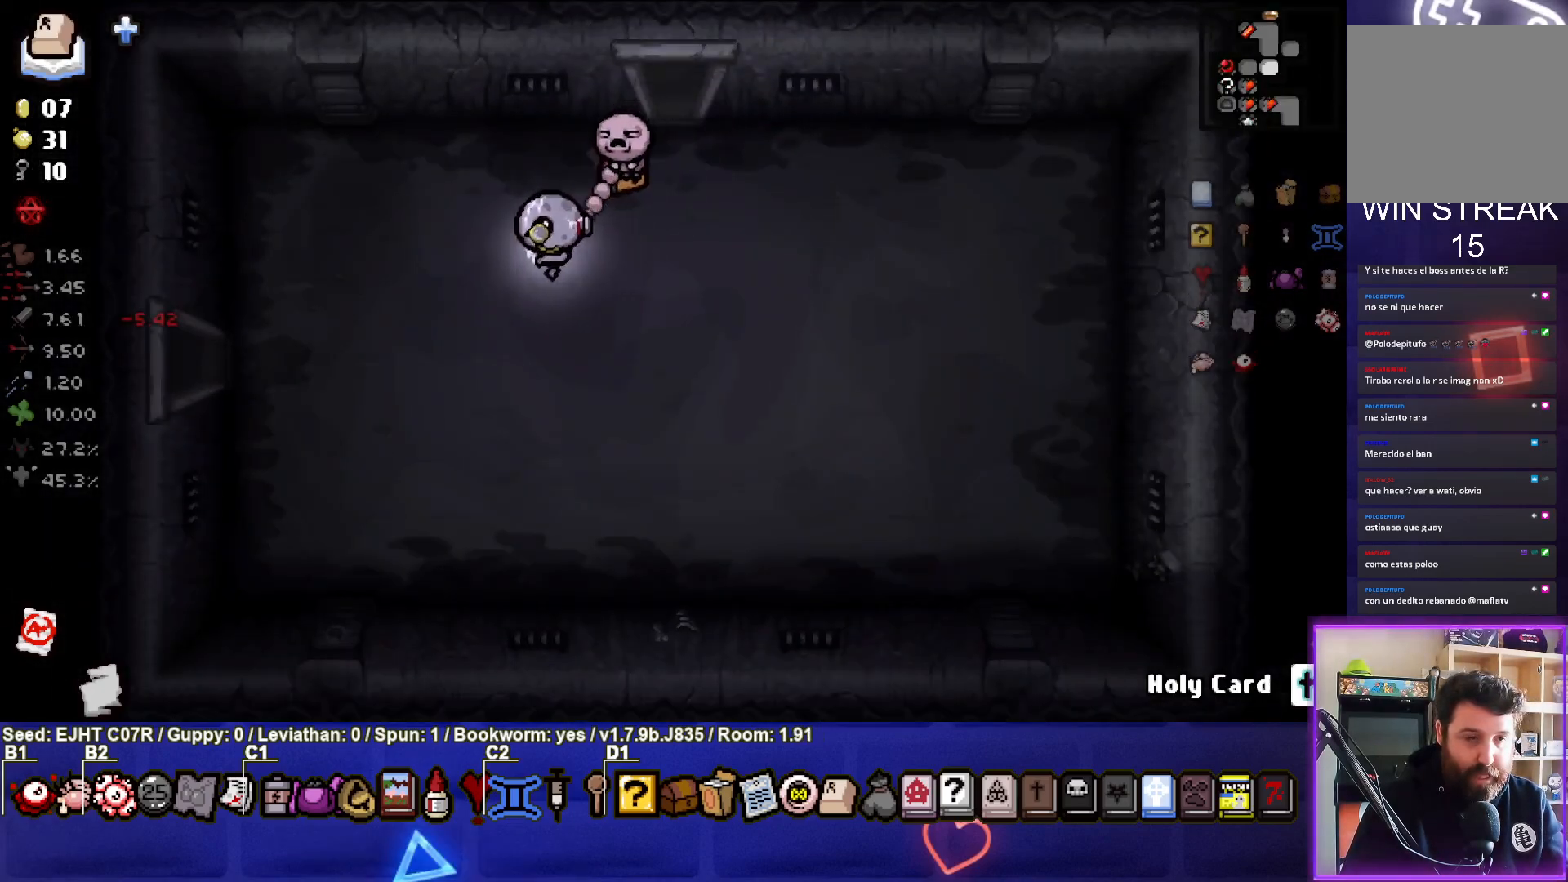
{"buttons": [], "left_stick": "left", "right_stick": "center", "events": [[233, "left_stick", "left"]]}
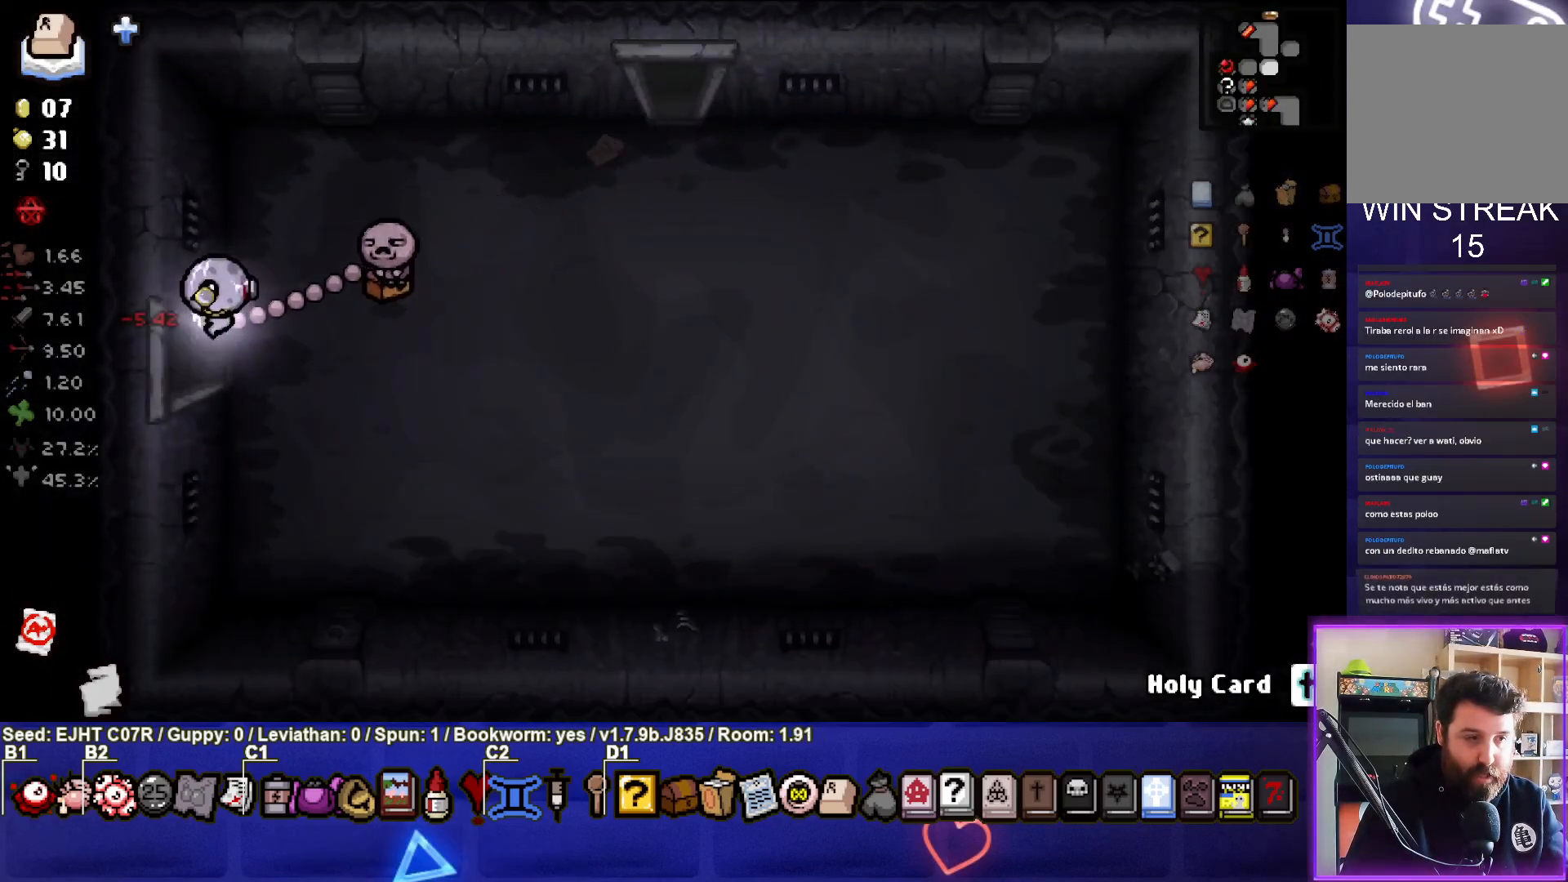
{"buttons": [], "left_stick": "center", "right_stick": "center", "events": [[167, "left_stick", "center"]]}
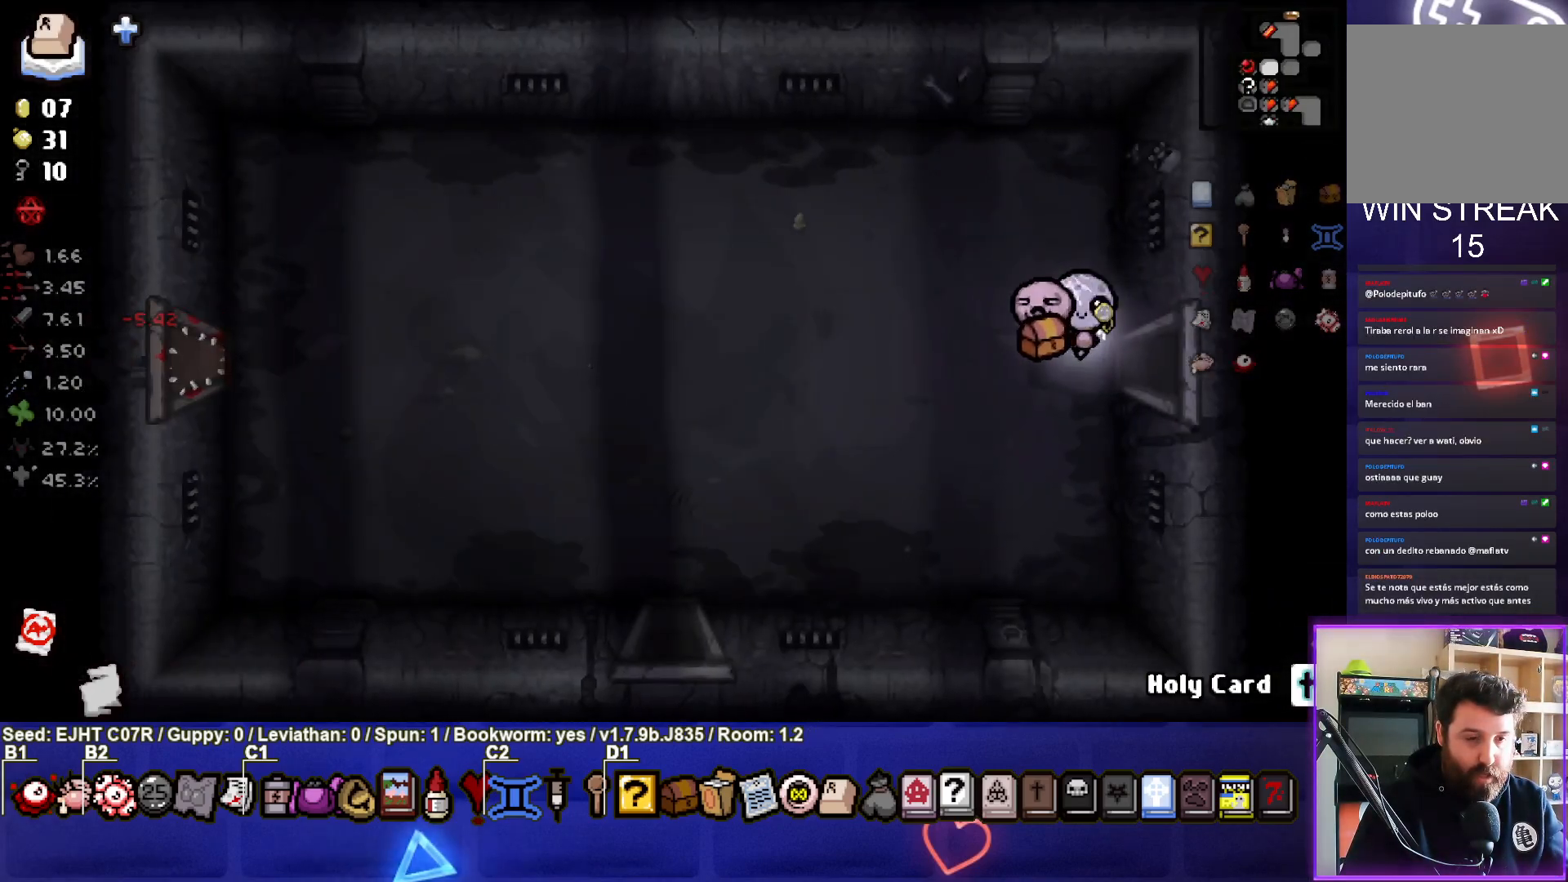
{"buttons": [], "left_stick": "down-left", "right_stick": "center", "events": [[83, "left_stick", "left"], [217, "left_stick", "down-left"]]}
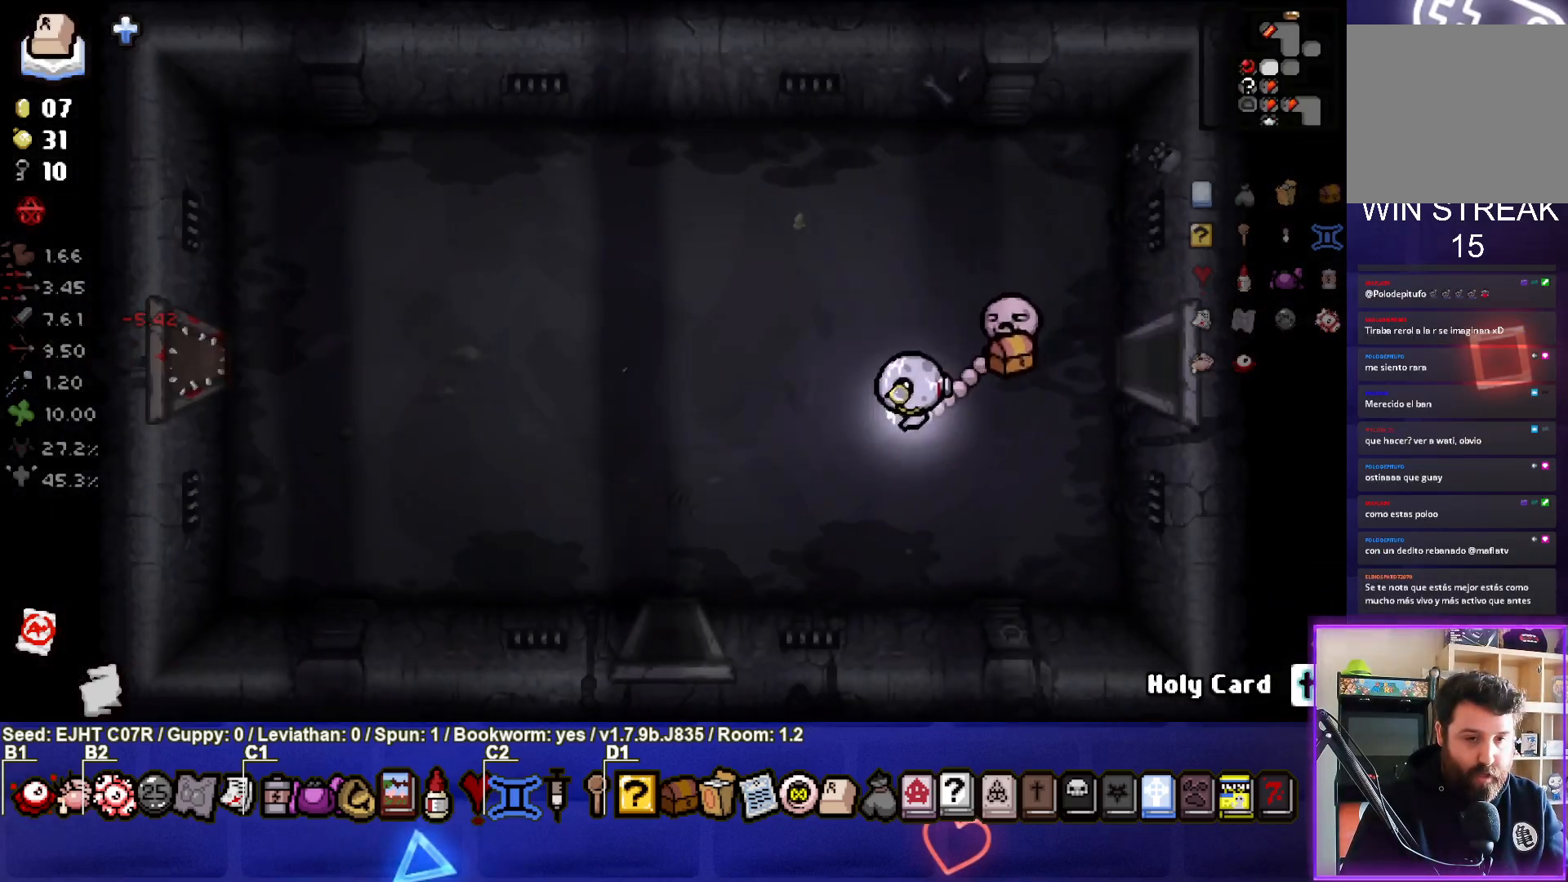
{"buttons": [], "left_stick": "down", "right_stick": "center", "events": [[433, "left_stick", "down"]]}
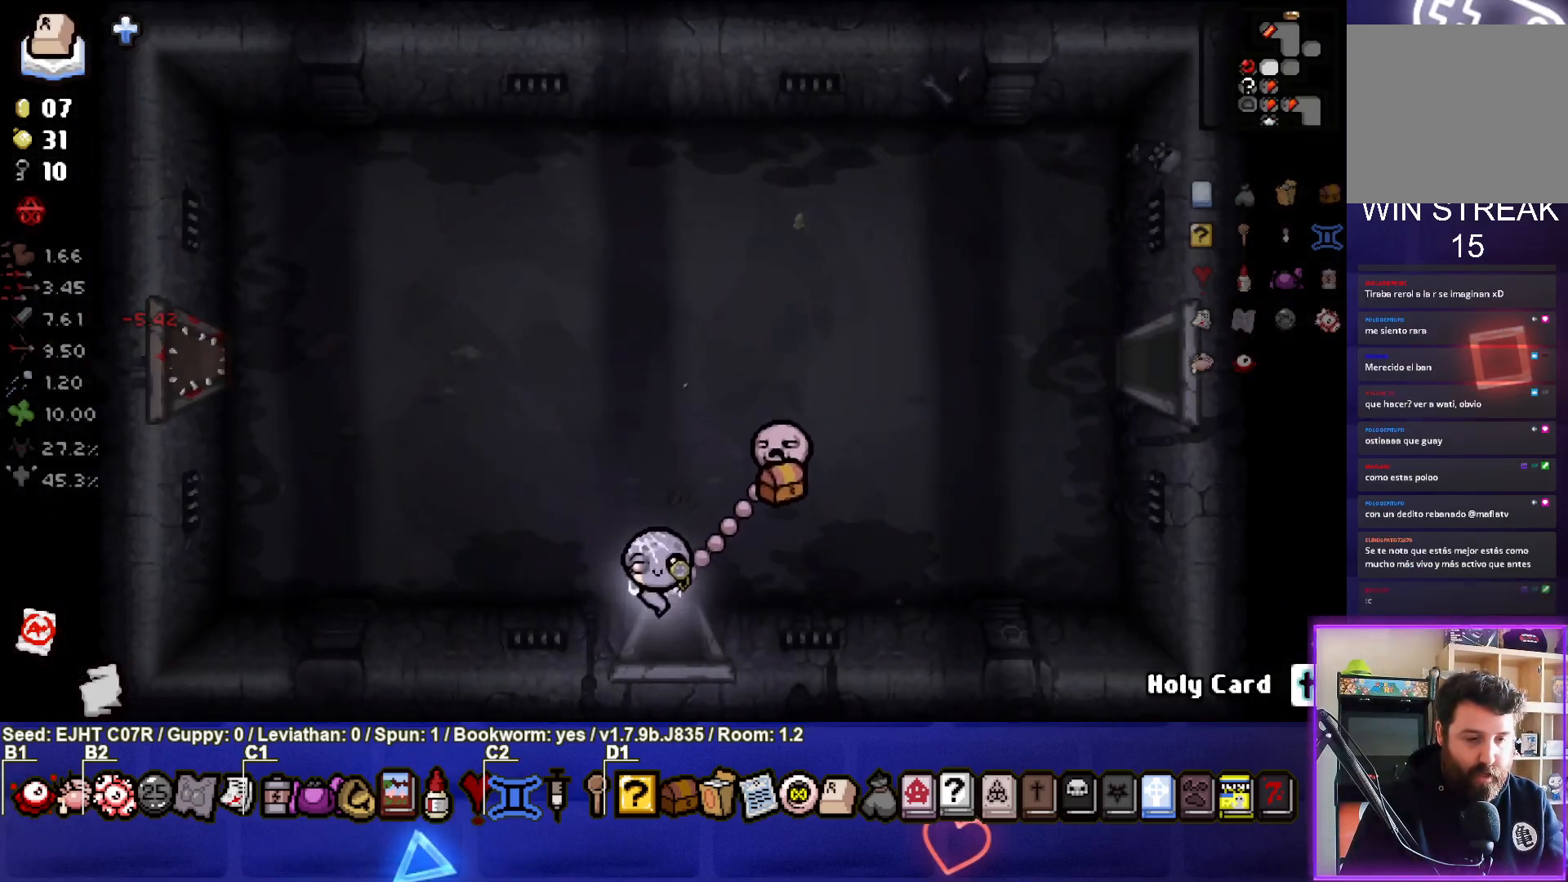
{"buttons": [], "left_stick": "center", "right_stick": "center", "events": [[167, "left_stick", "center"]]}